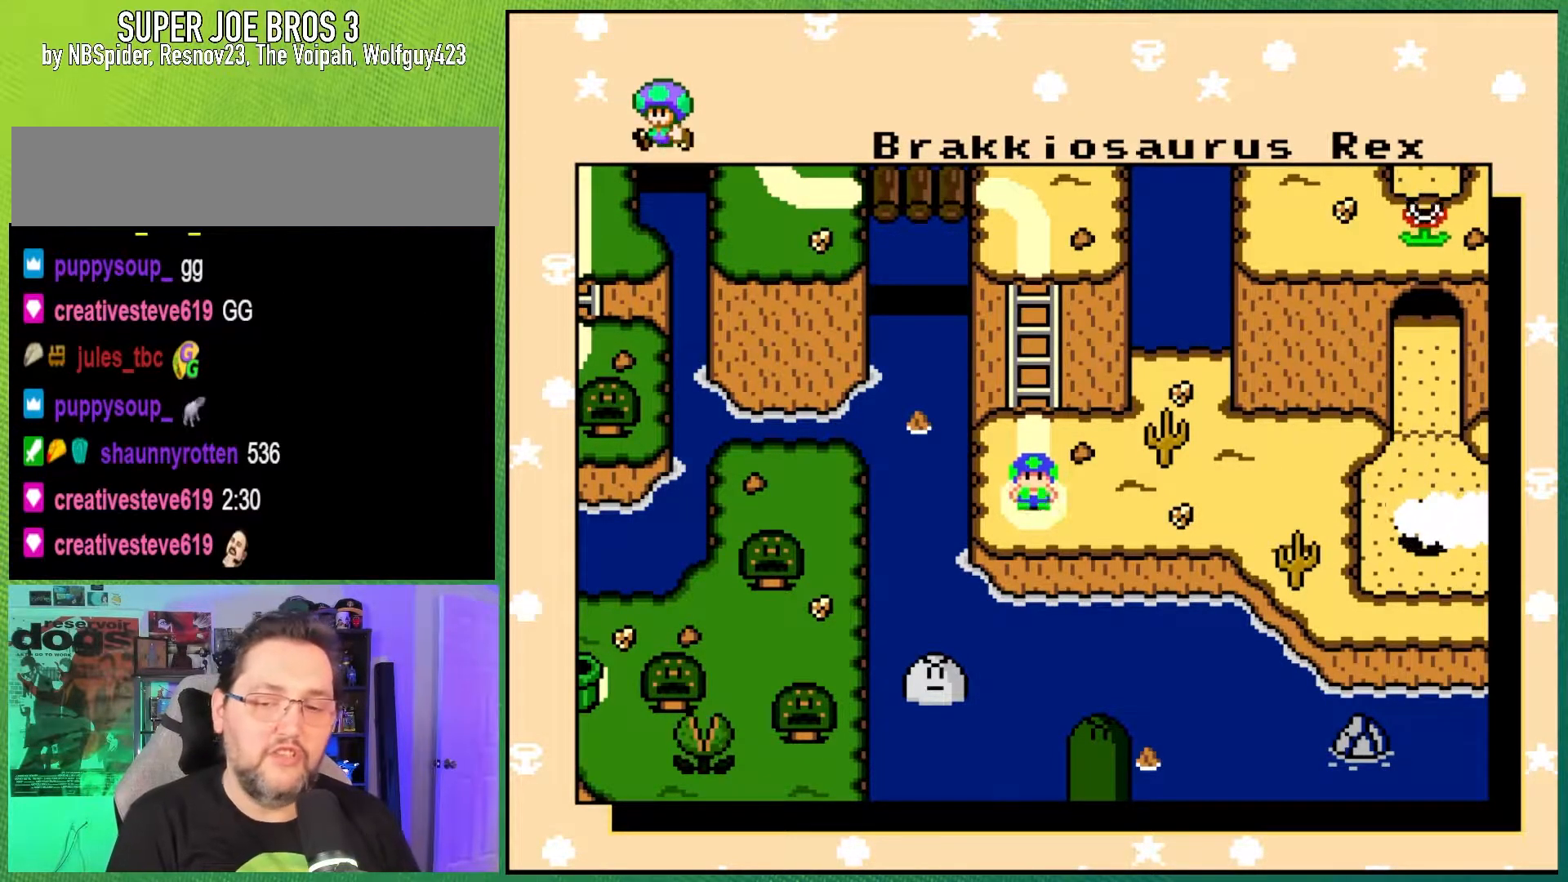
Gameplay with a controller (Nintendo layout); each line is a JSON object with the inputs held at the frame after it. "events" lists button and stick changes between this image and that frame as [ms after this image, input, new state], when the widget could be followed in between. Not read: L3 R3.
{"buttons": ["A"], "events": [[367, "A", "down"]]}
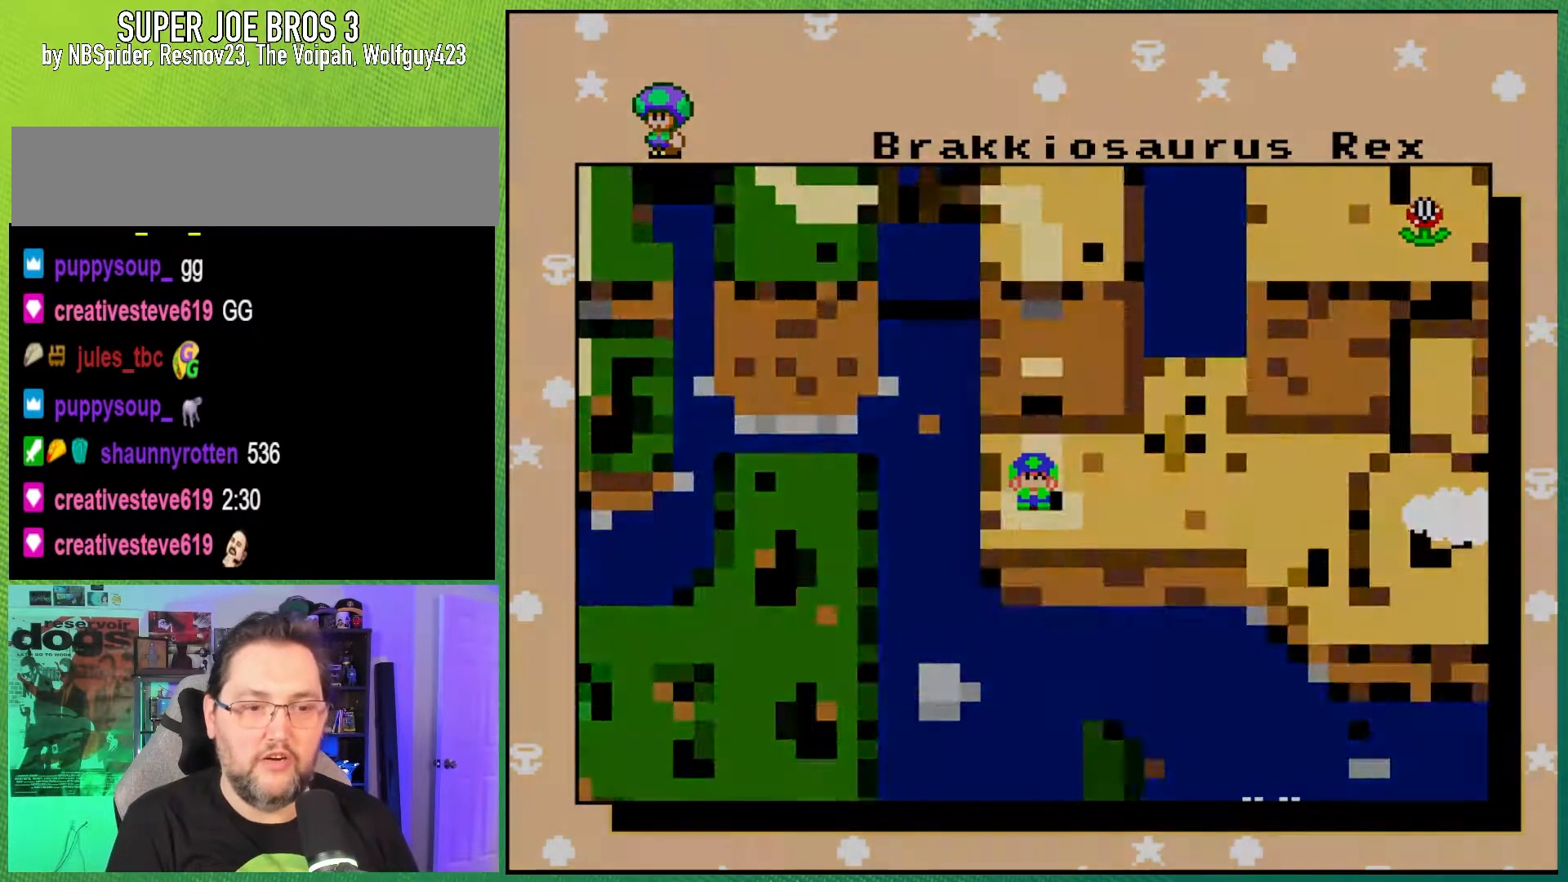
{"buttons": [], "events": [[33, "A", "up"]]}
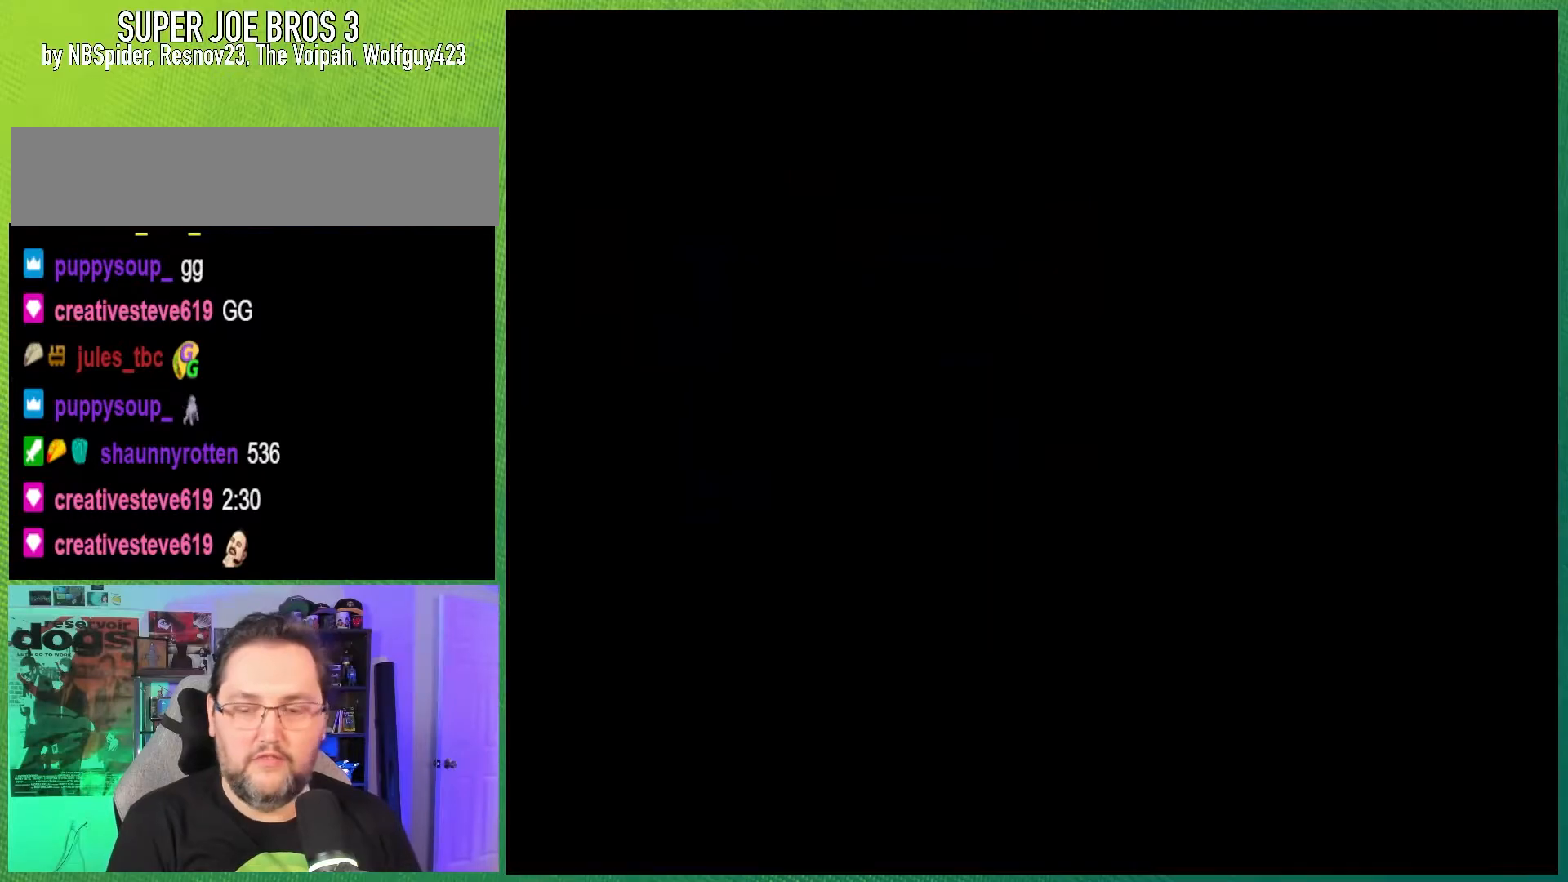
{"buttons": ["Y"], "events": [[383, "Y", "down"]]}
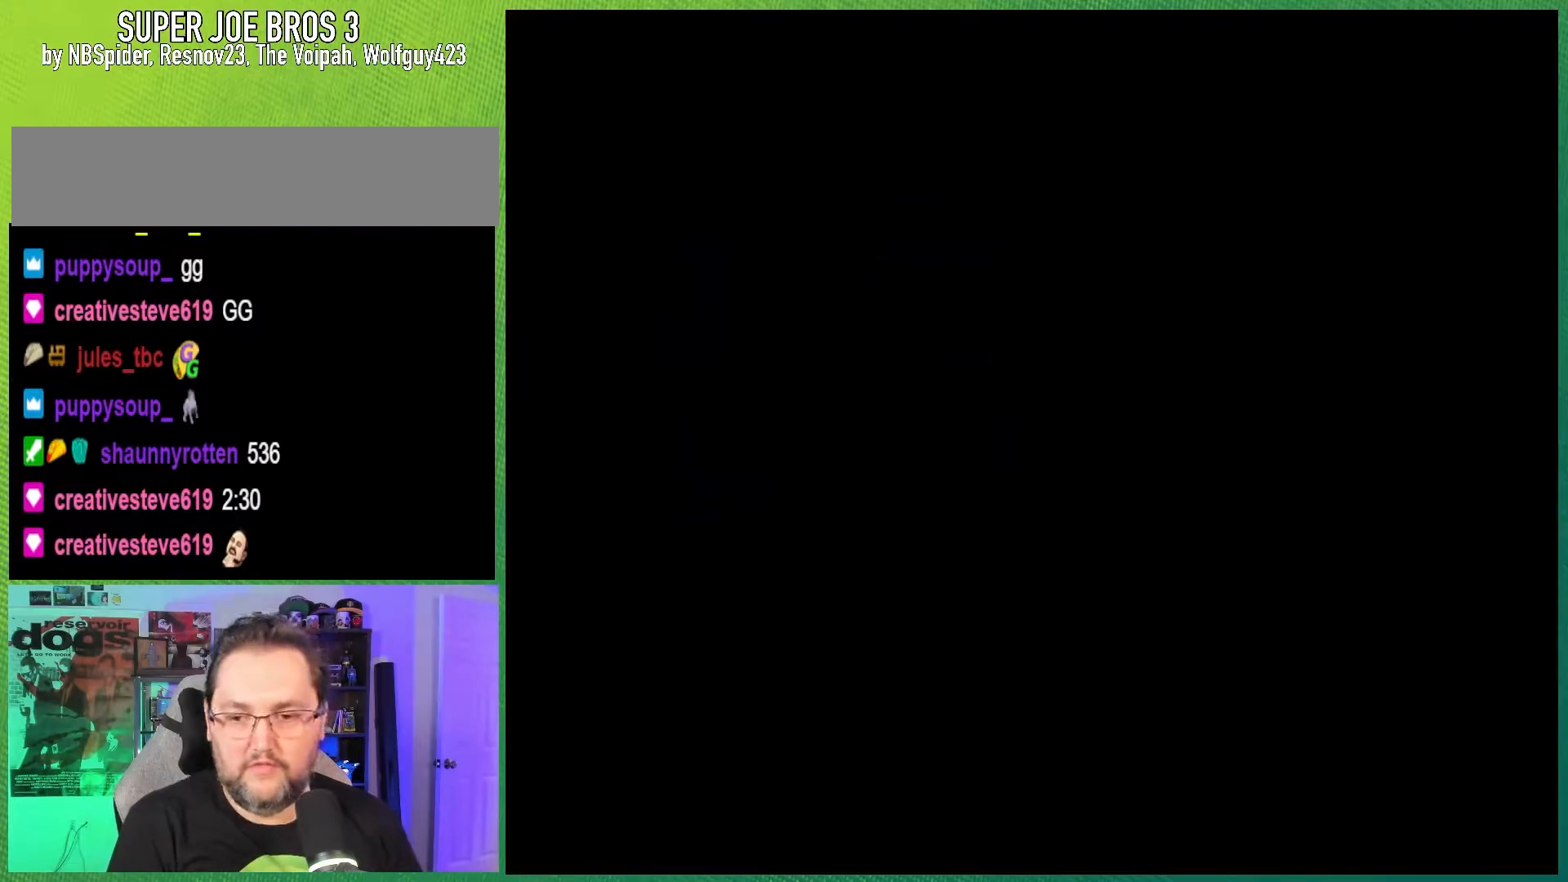
{"buttons": ["Y"], "events": []}
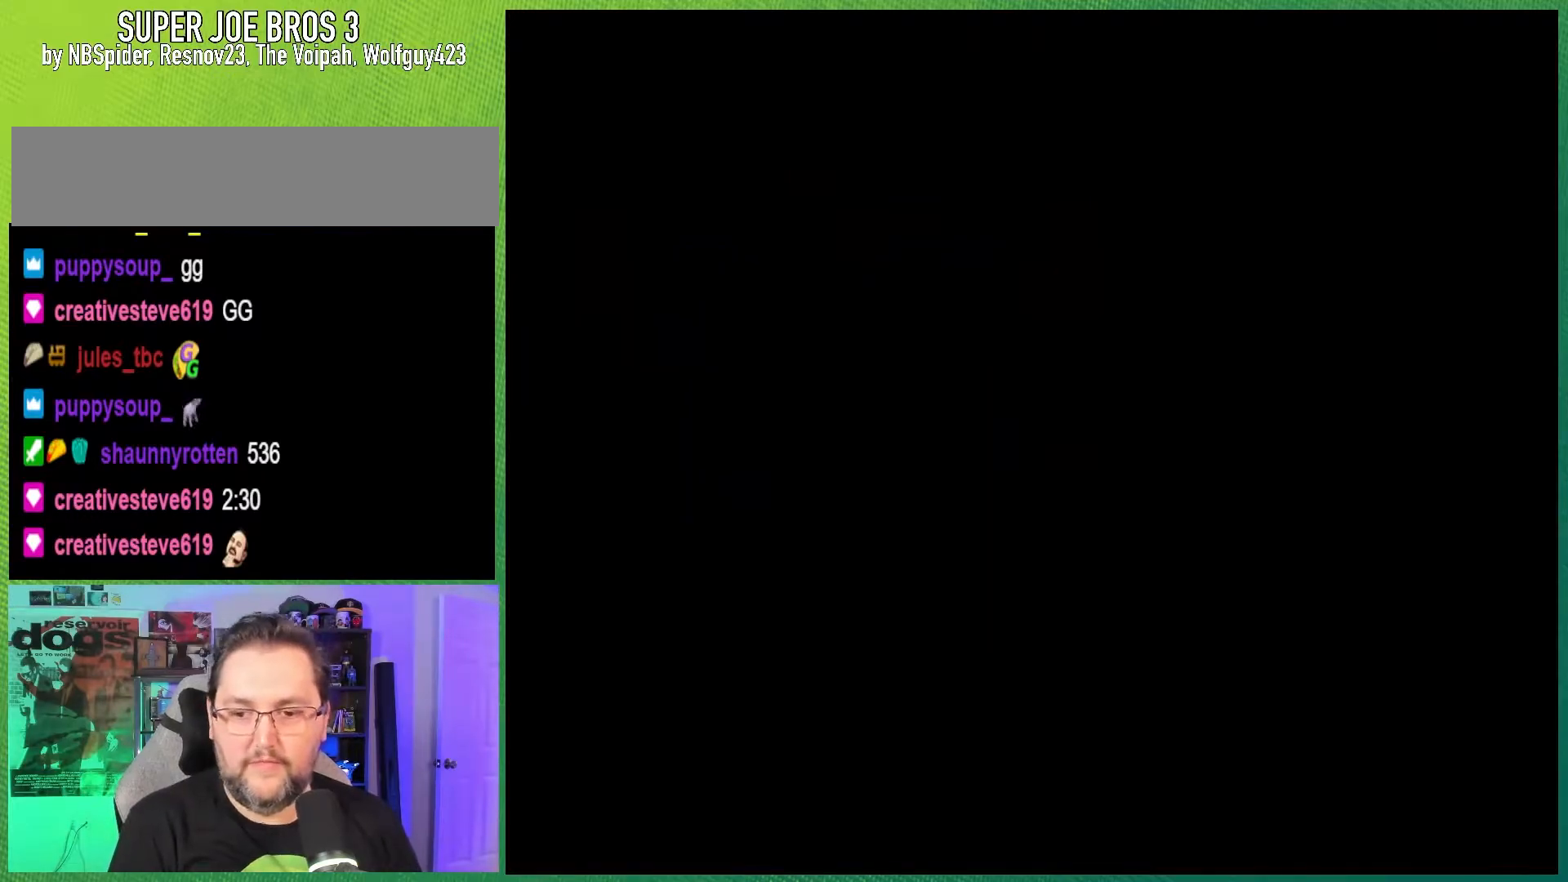
{"buttons": ["Y"], "events": []}
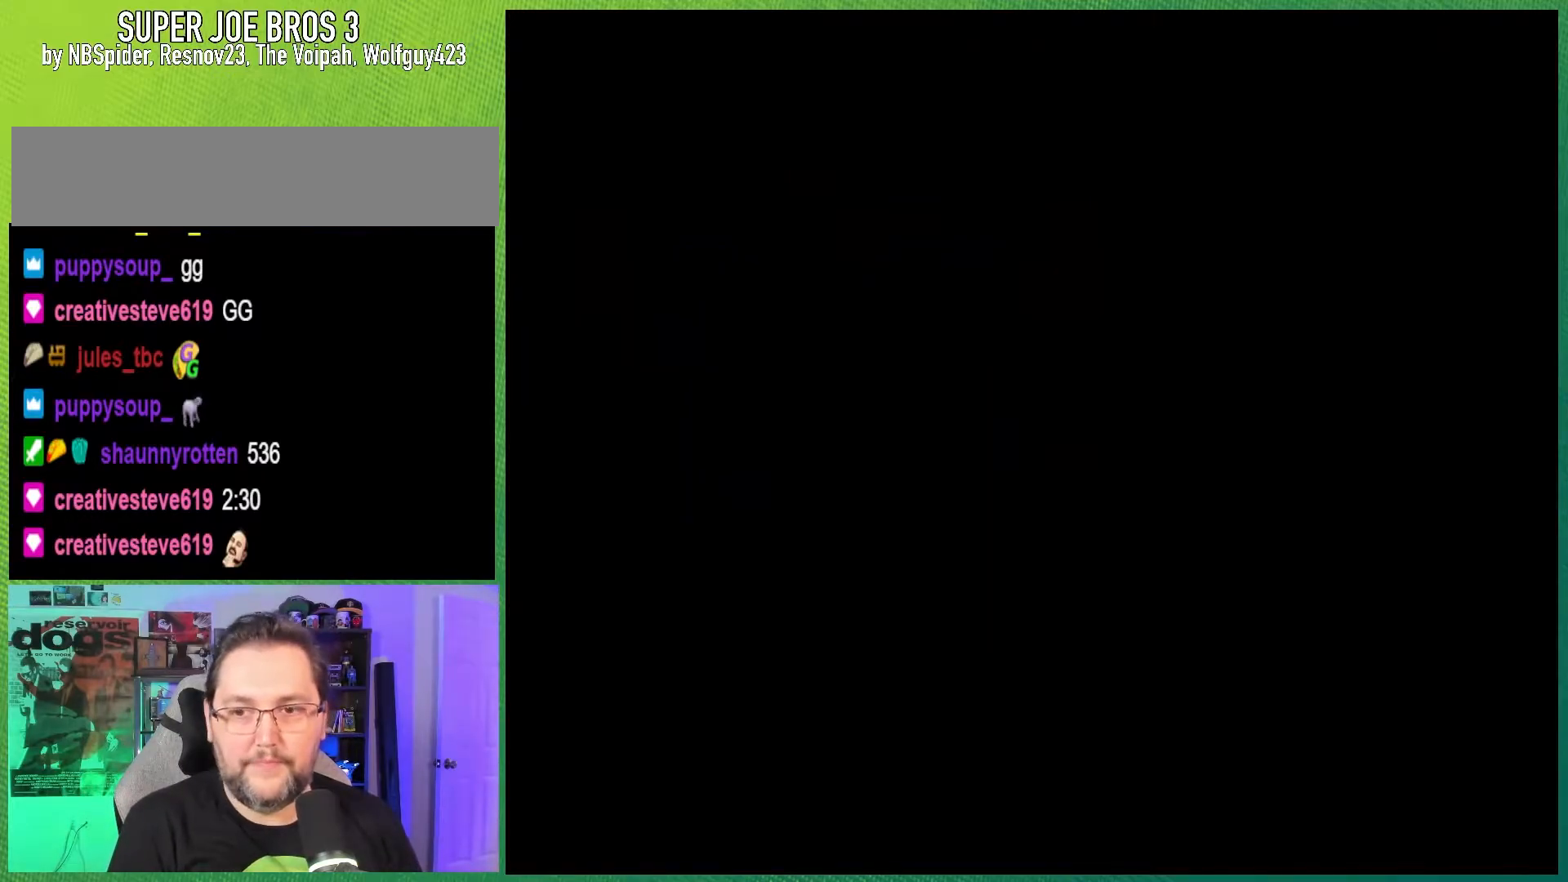
{"buttons": ["Y"], "events": []}
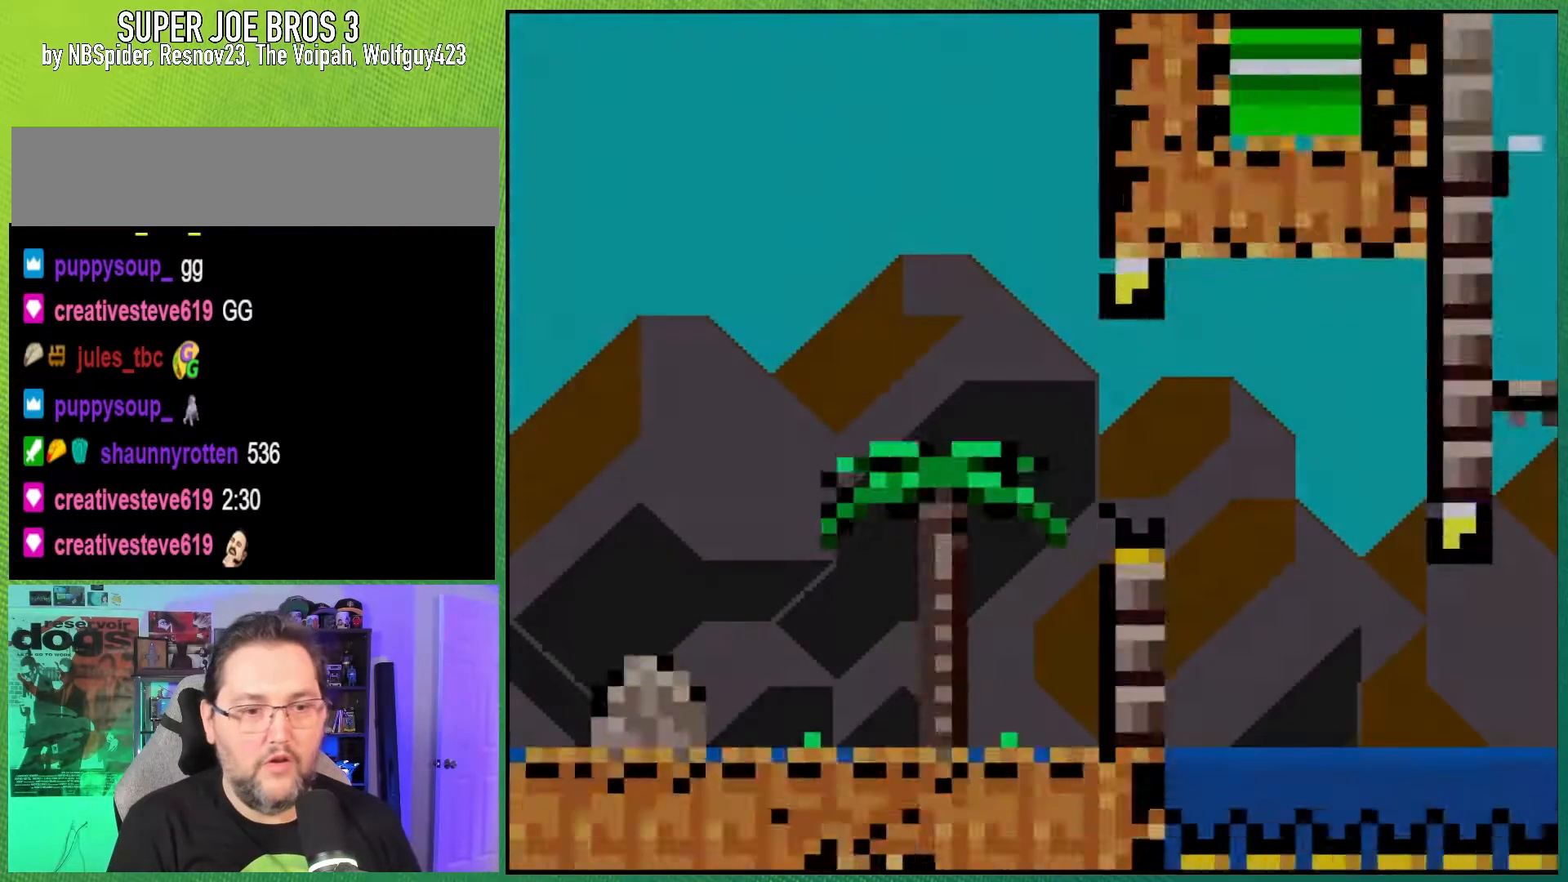
{"buttons": ["Y"], "events": []}
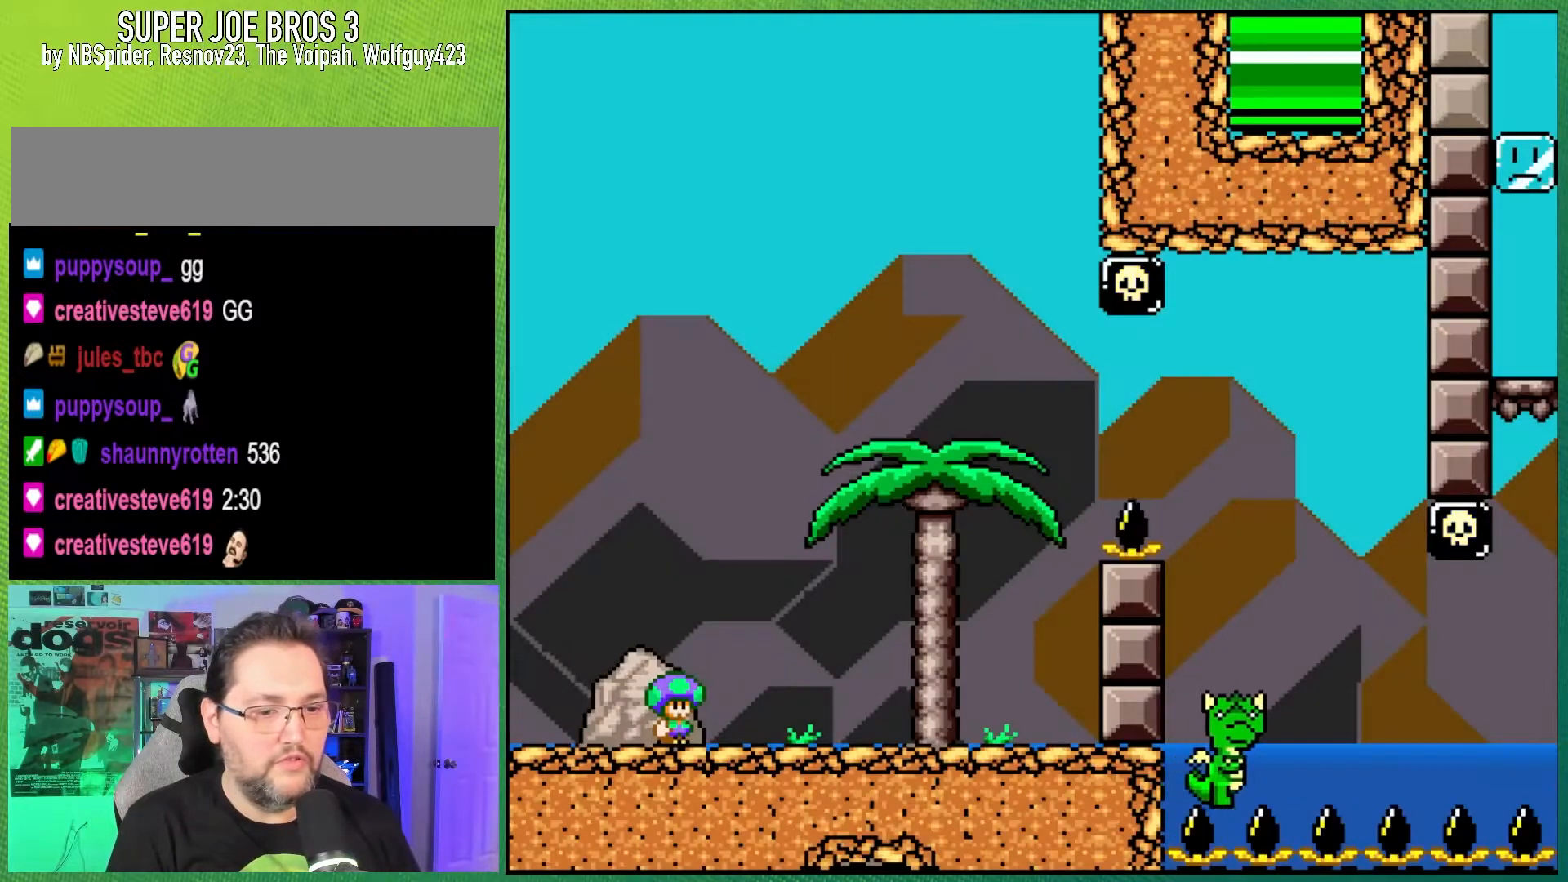
{"buttons": ["Y", "DPAD_RIGHT"], "events": [[100, "DPAD_RIGHT", "down"]]}
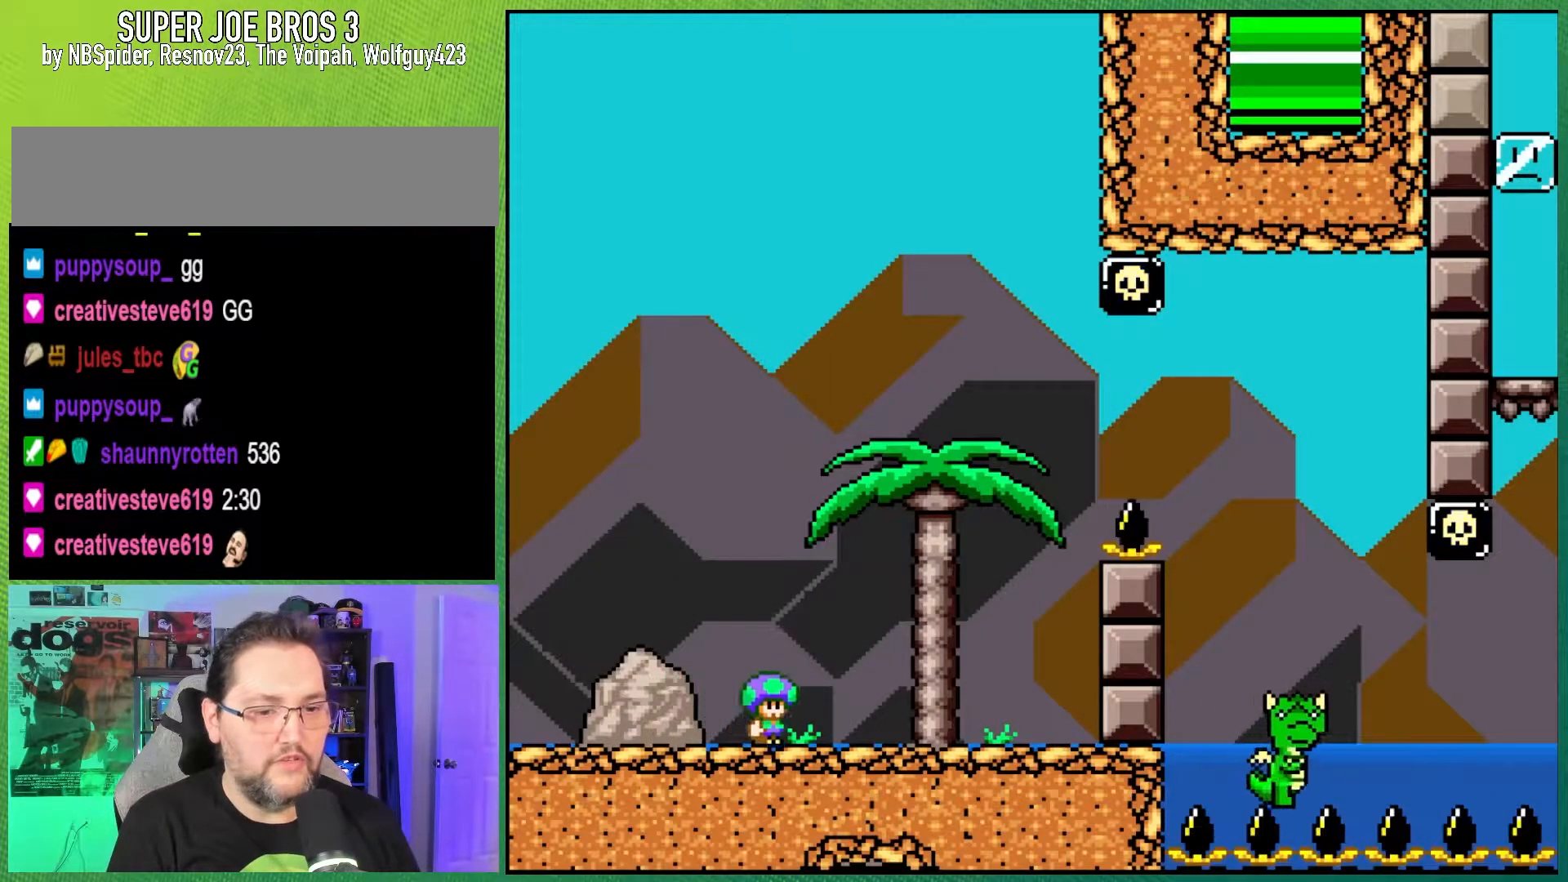
{"buttons": ["B", "Y", "DPAD_RIGHT"], "events": [[217, "B", "down"]]}
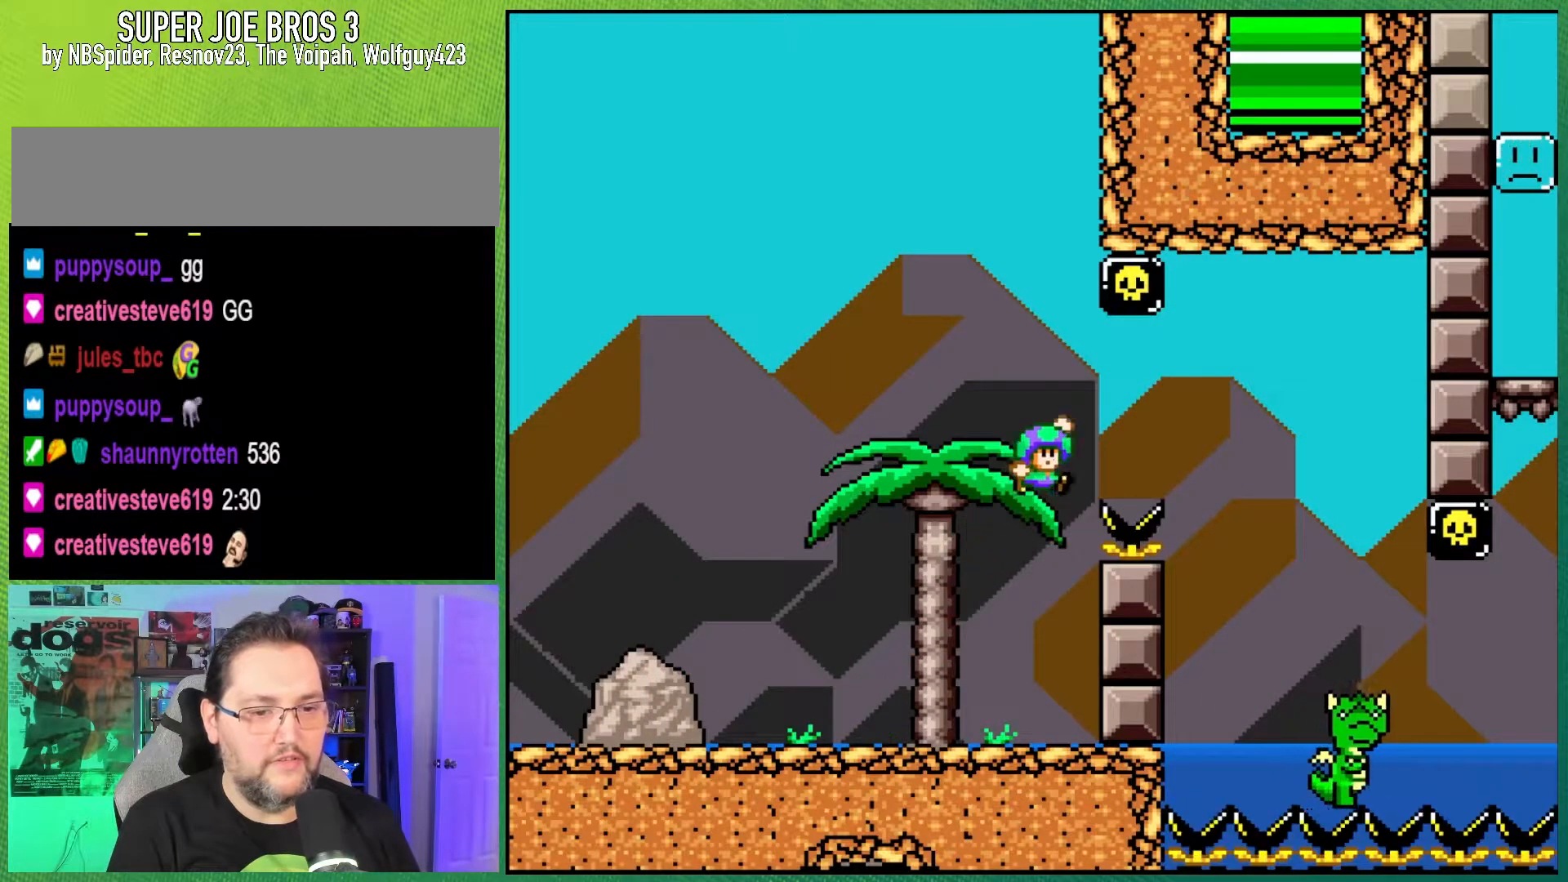
{"buttons": ["Y", "DPAD_RIGHT"], "events": [[483, "B", "up"]]}
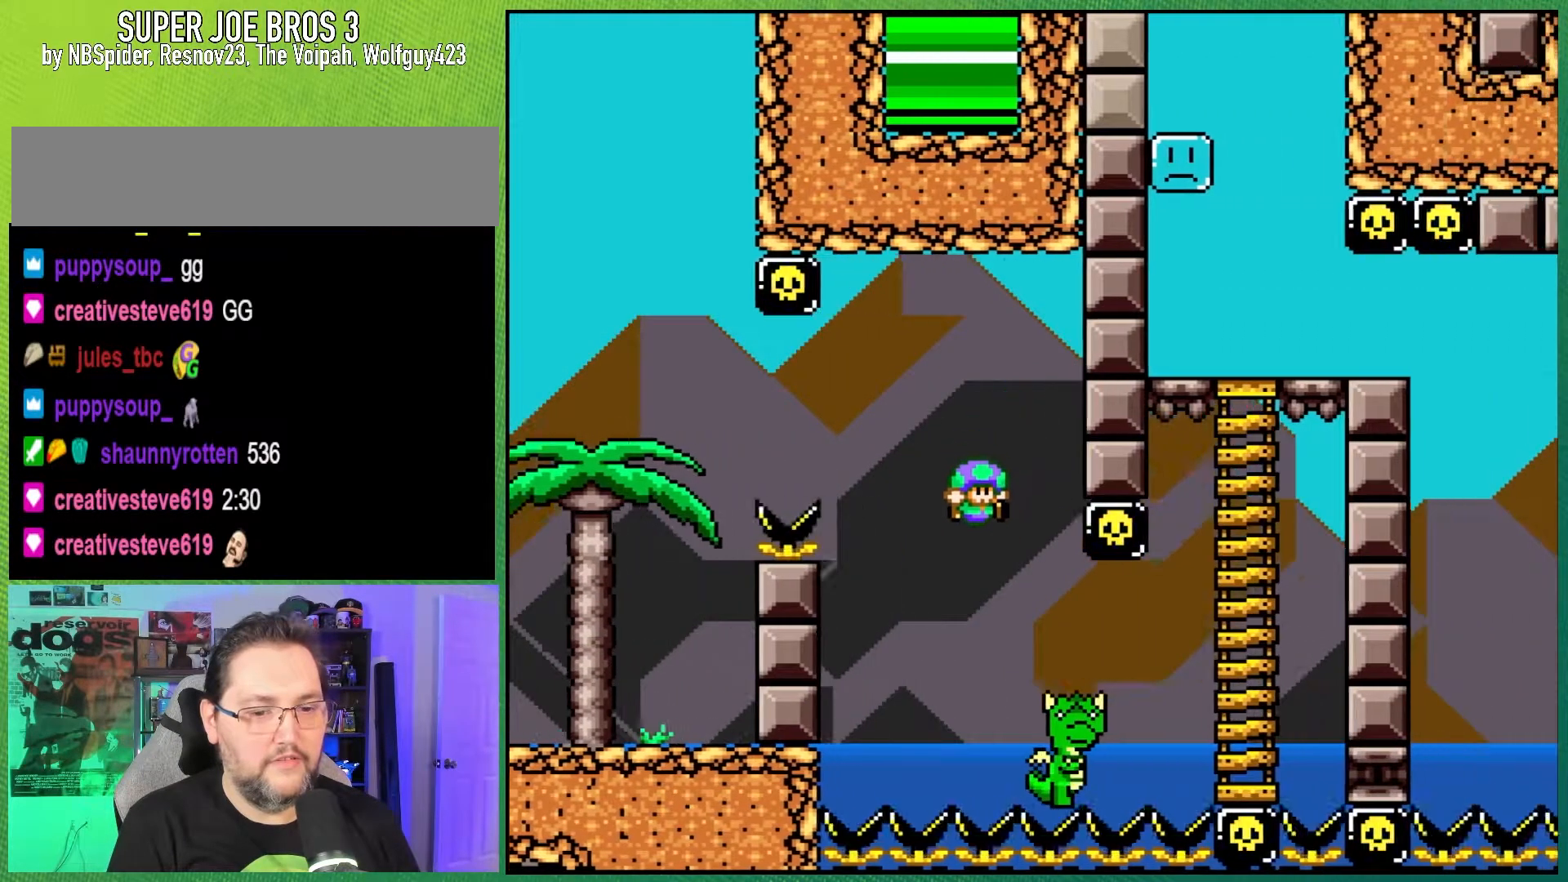
{"buttons": ["B", "Y", "DPAD_UP"], "events": [[317, "B", "down"], [483, "DPAD_RIGHT", "up"], [483, "DPAD_UP", "down"]]}
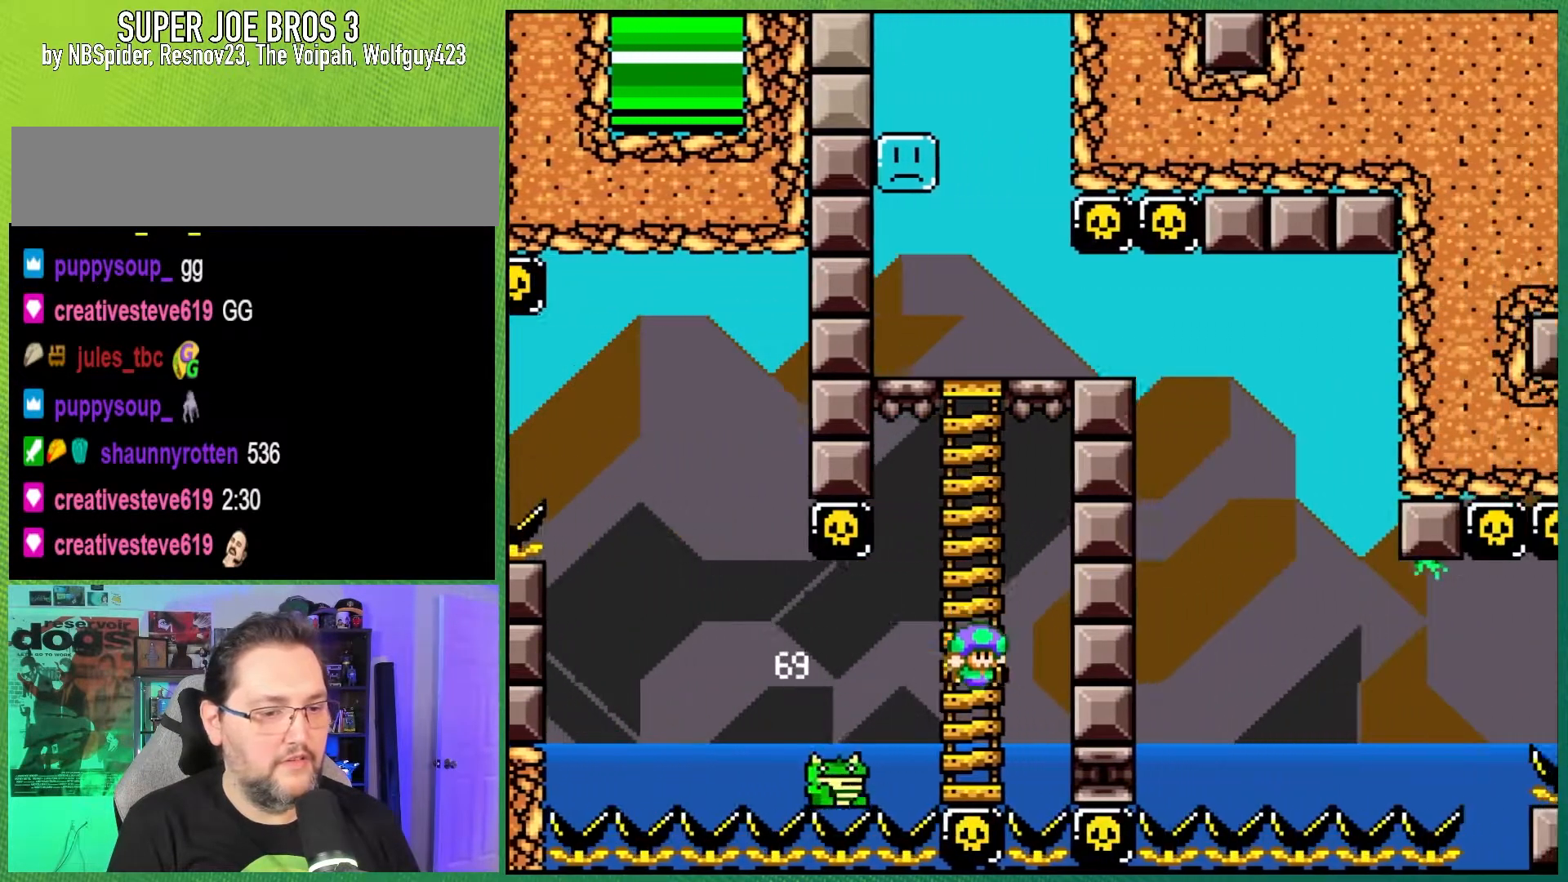
{"buttons": ["Y"], "events": [[167, "B", "up"], [500, "DPAD_UP", "up"]]}
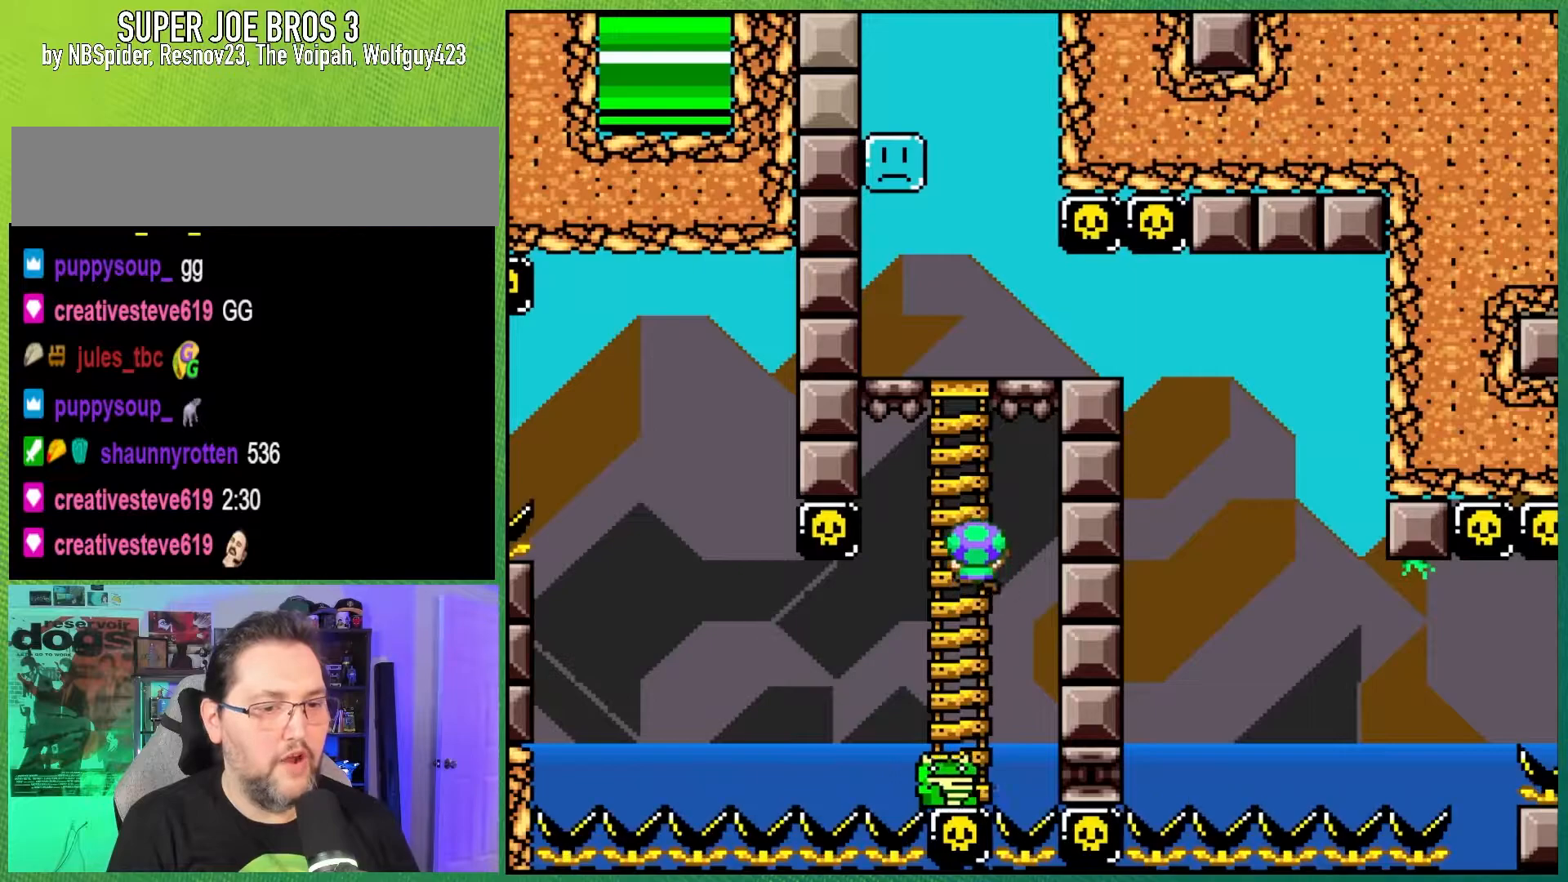
{"buttons": ["Y", "DPAD_LEFT"], "events": [[17, "B", "down"], [383, "DPAD_LEFT", "down"], [483, "B", "up"]]}
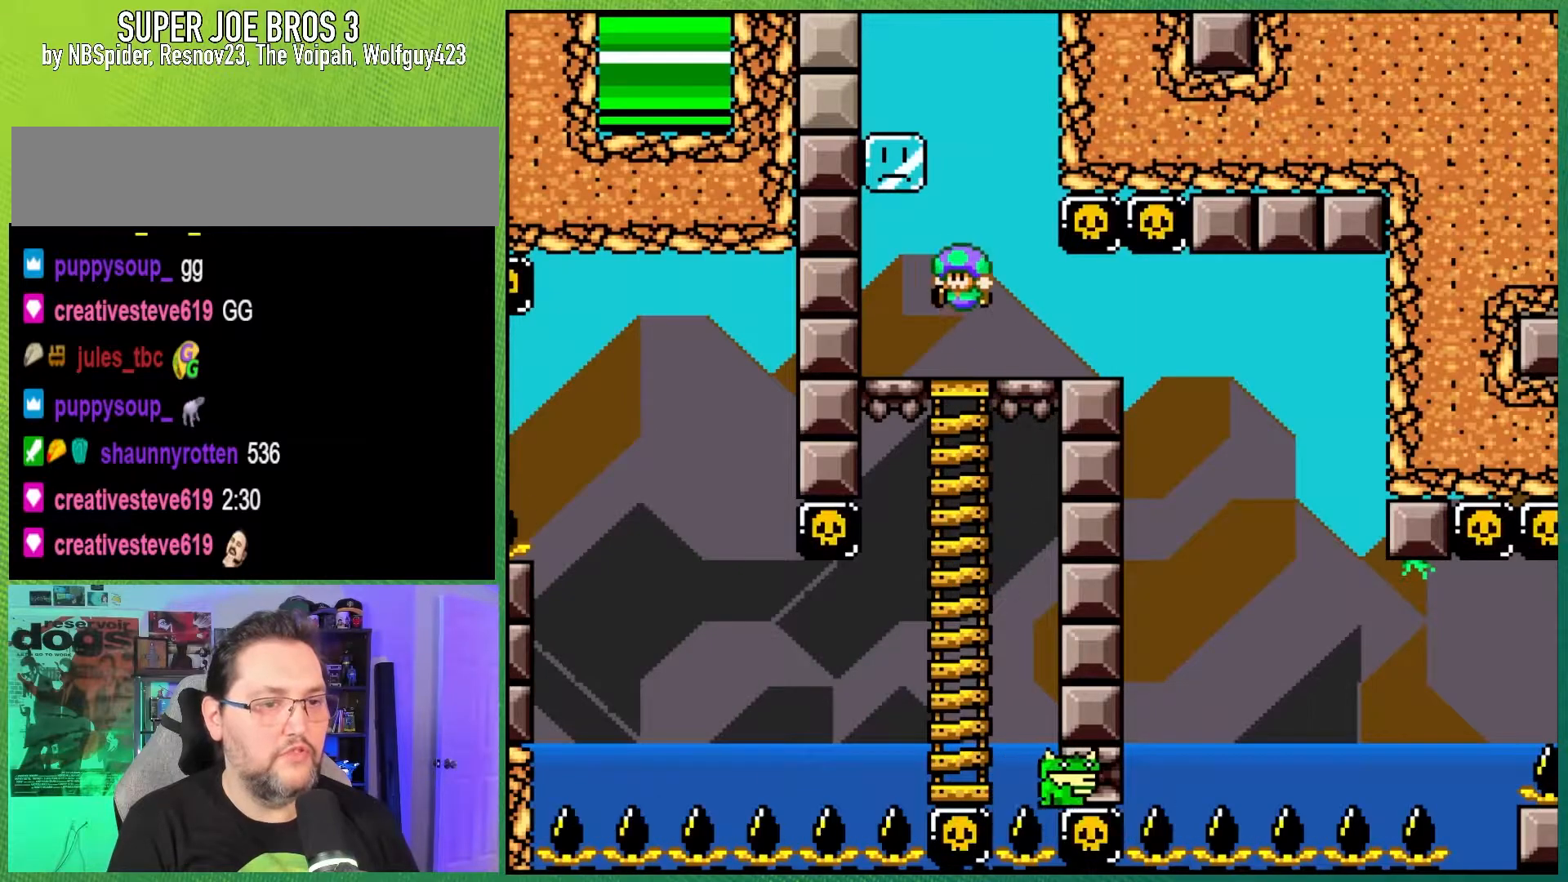
{"buttons": ["Y", "DPAD_LEFT"], "events": [[17, "DPAD_LEFT", "up"], [50, "DPAD_RIGHT", "down"], [267, "DPAD_RIGHT", "up"], [317, "DPAD_LEFT", "down"]]}
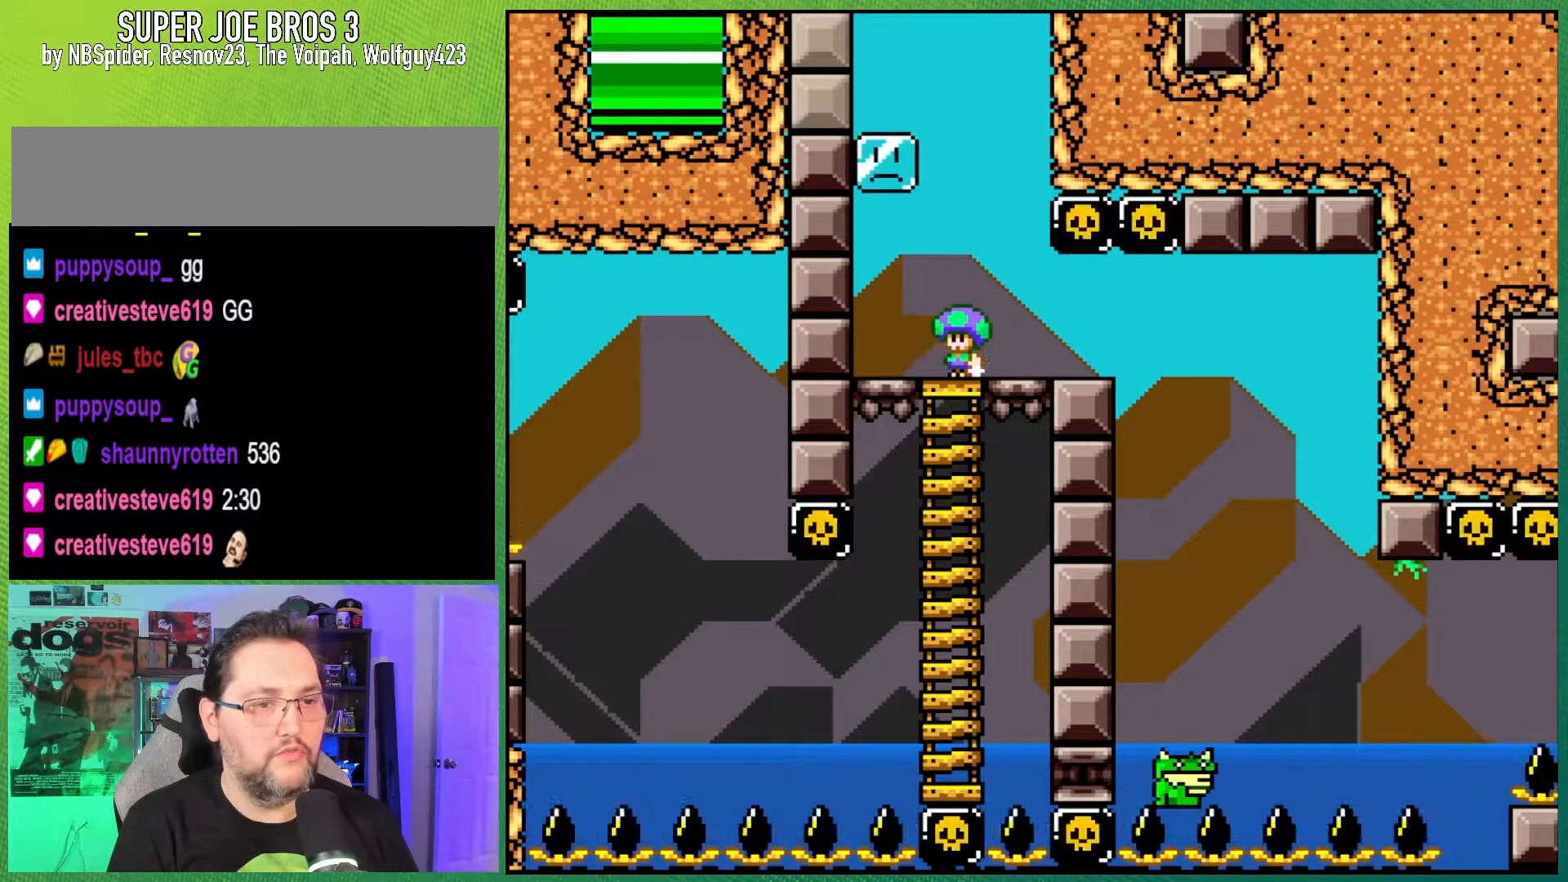
{"buttons": ["Y", "DPAD_RIGHT"], "events": [[117, "B", "down"], [183, "DPAD_LEFT", "up"], [300, "DPAD_RIGHT", "down"], [333, "B", "up"]]}
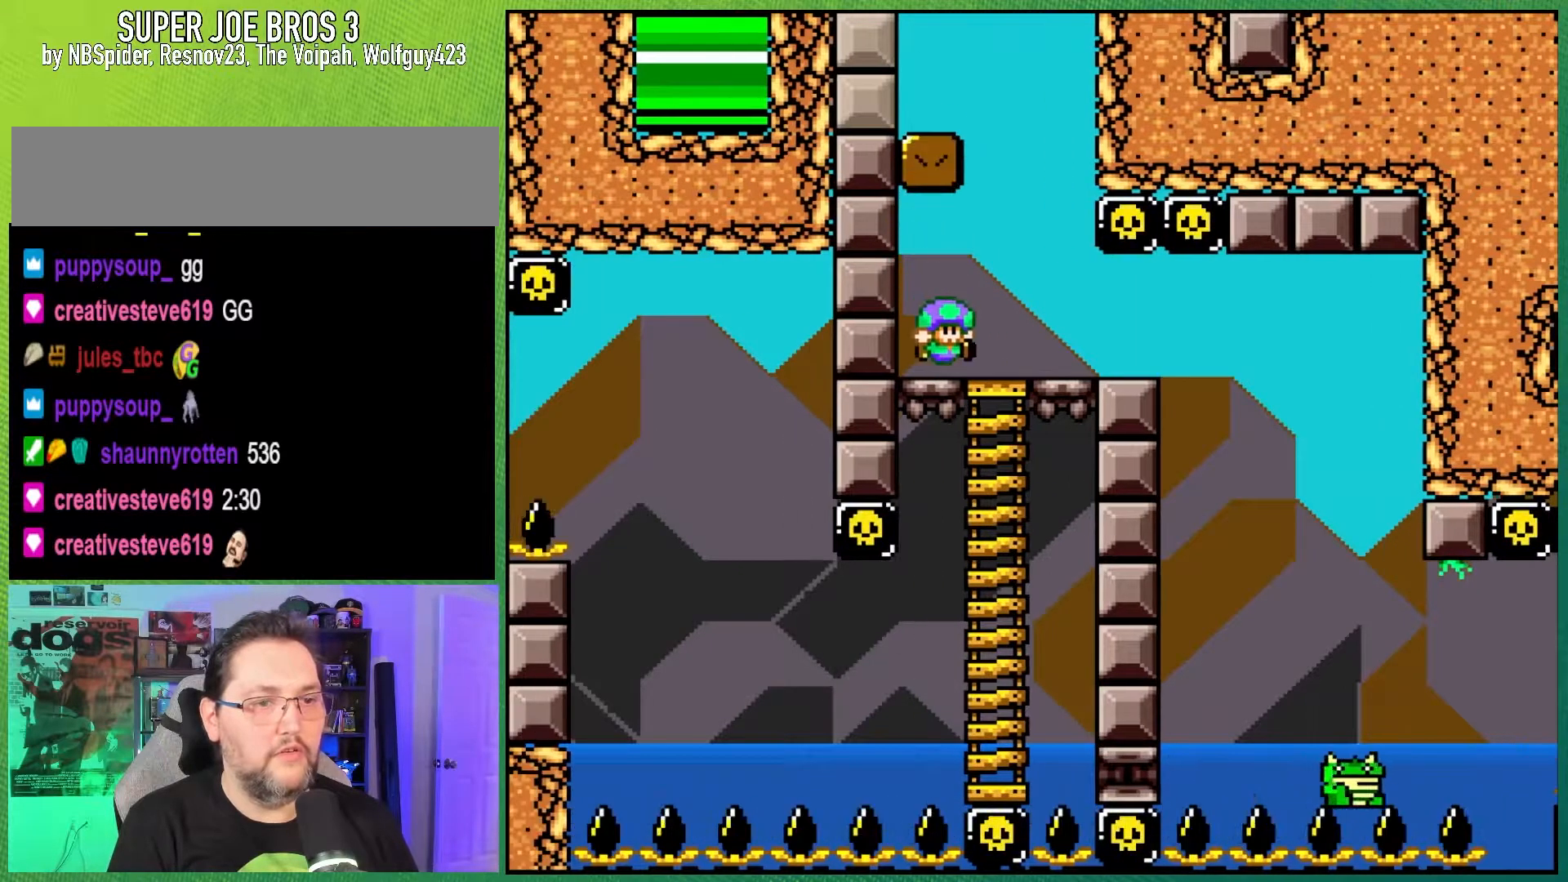
{"buttons": ["Y"], "events": [[67, "B", "down"], [100, "DPAD_RIGHT", "up"], [167, "DPAD_LEFT", "down"], [267, "B", "up"], [283, "DPAD_LEFT", "up"]]}
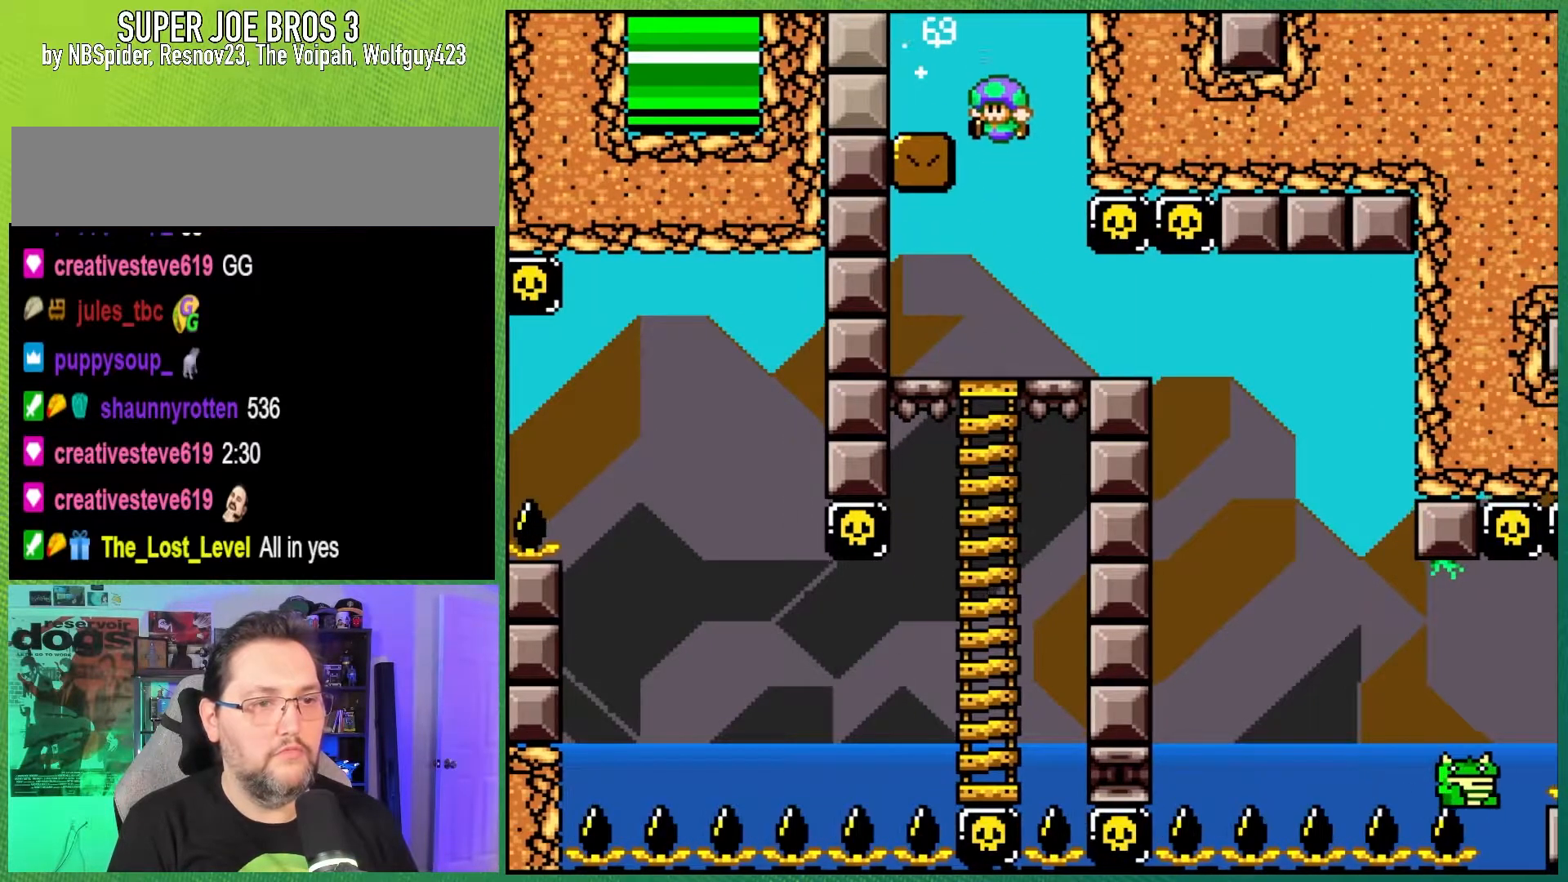
{"buttons": ["Y", "DPAD_RIGHT"], "events": [[133, "DPAD_RIGHT", "down"]]}
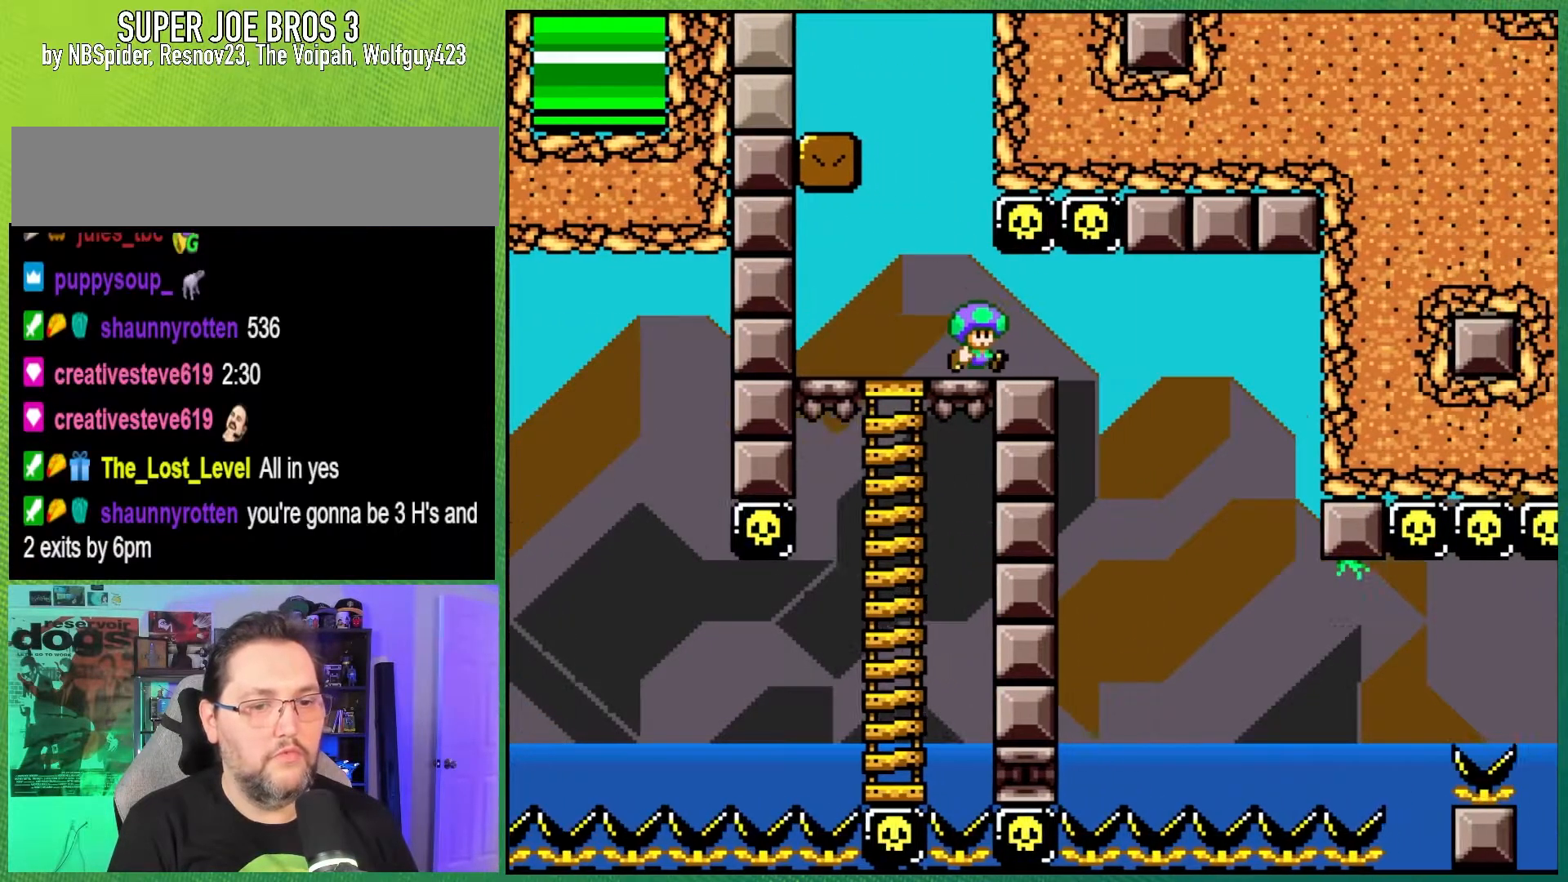
{"buttons": ["Y", "DPAD_RIGHT"], "events": []}
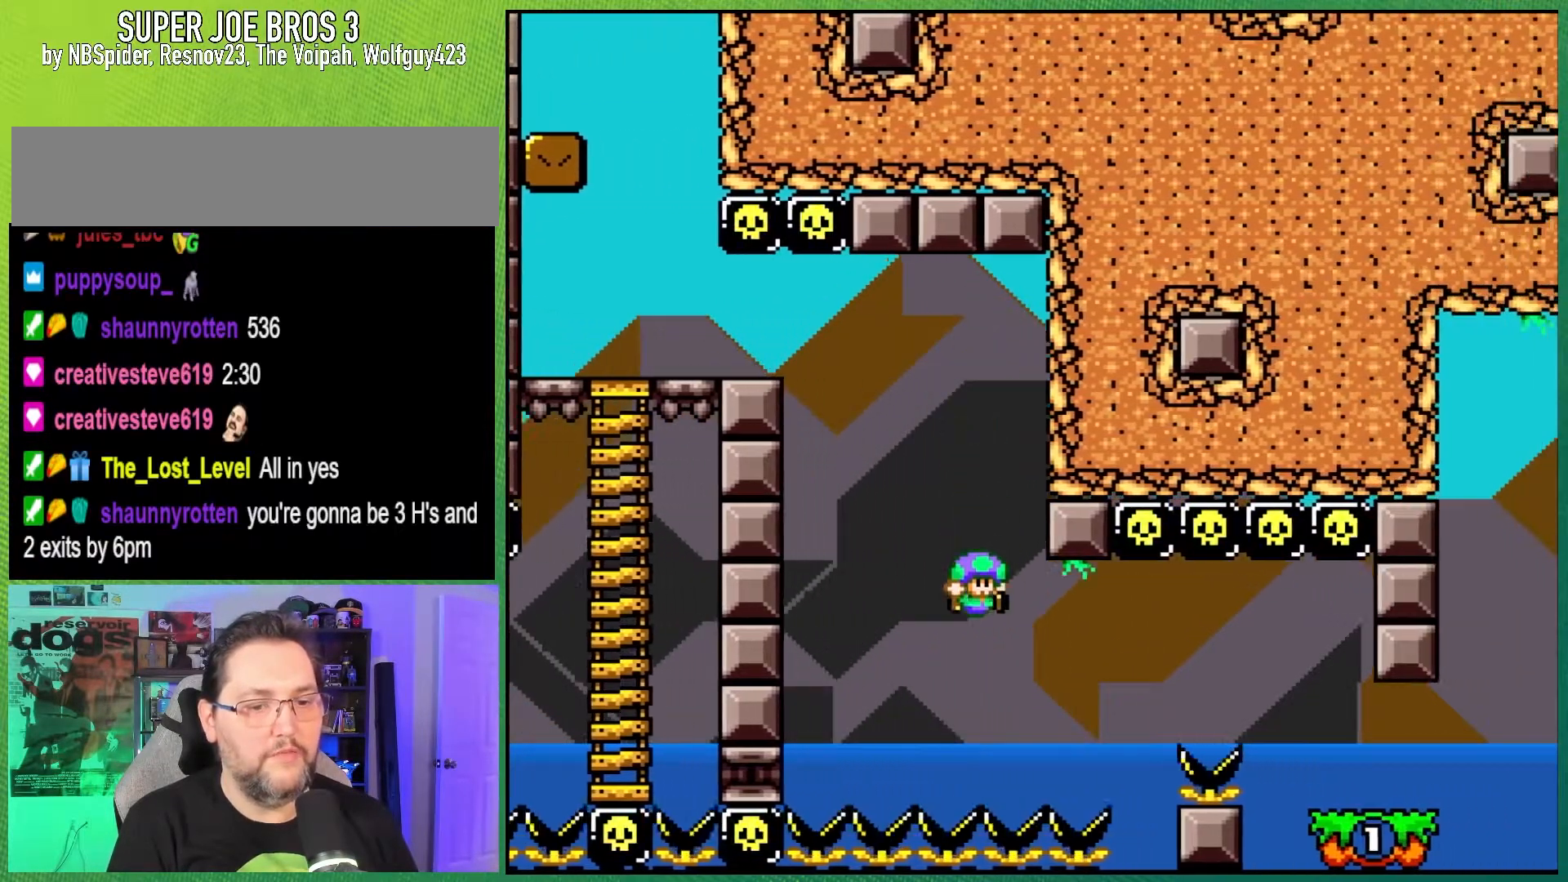
{"buttons": ["B", "Y", "DPAD_RIGHT"], "events": [[117, "DPAD_UP", "down"], [350, "B", "down"], [483, "DPAD_UP", "up"]]}
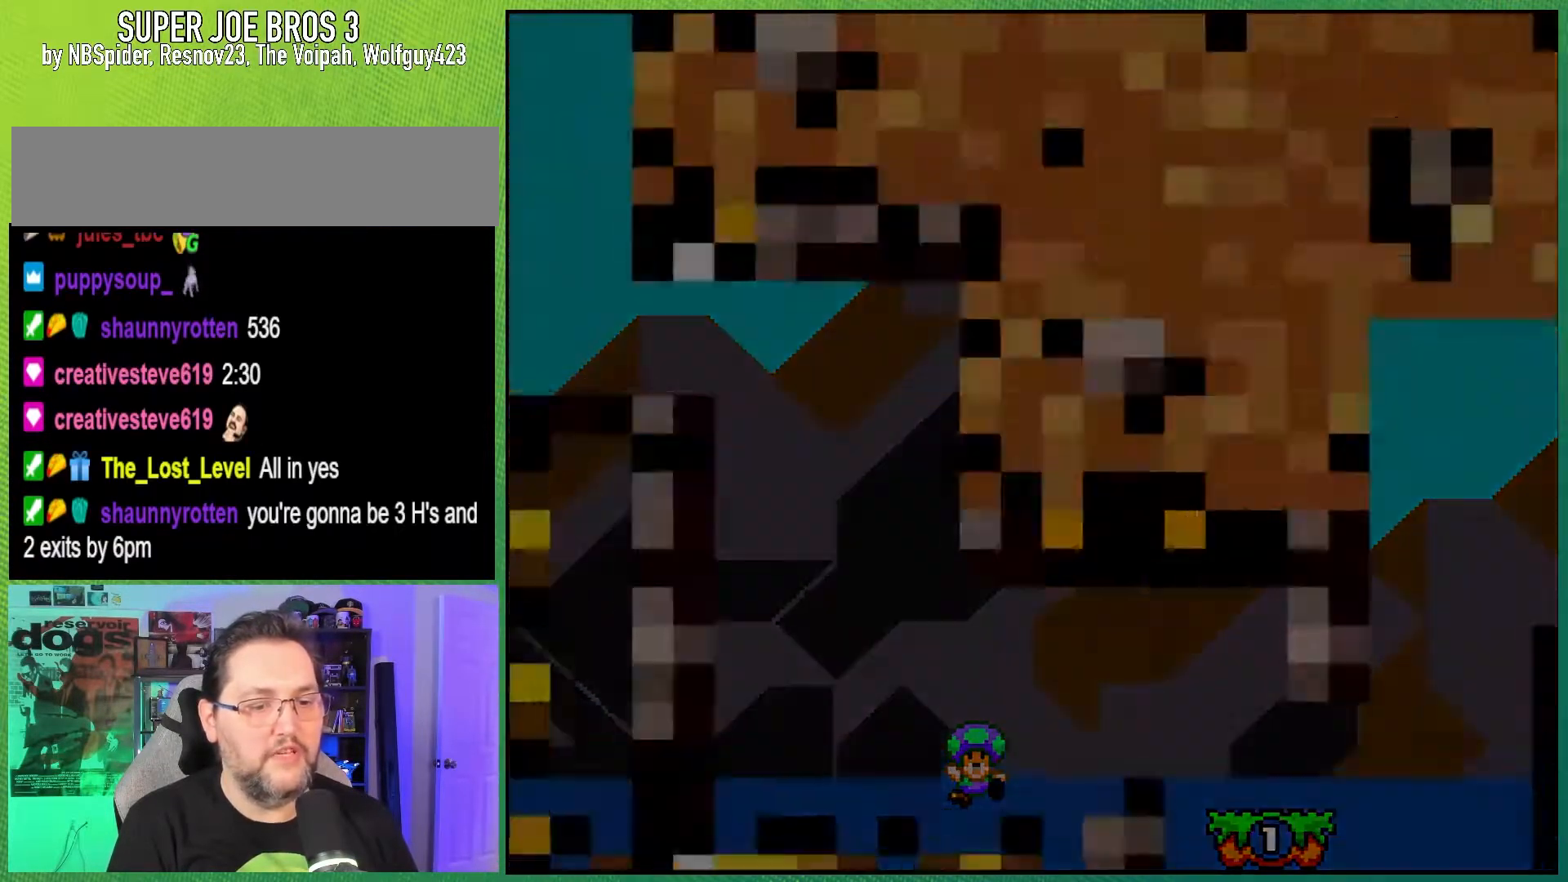
{"buttons": ["A"], "events": [[17, "B", "up"], [17, "DPAD_RIGHT", "up"], [83, "Y", "up"], [350, "A", "down"], [417, "A", "up"], [500, "A", "down"]]}
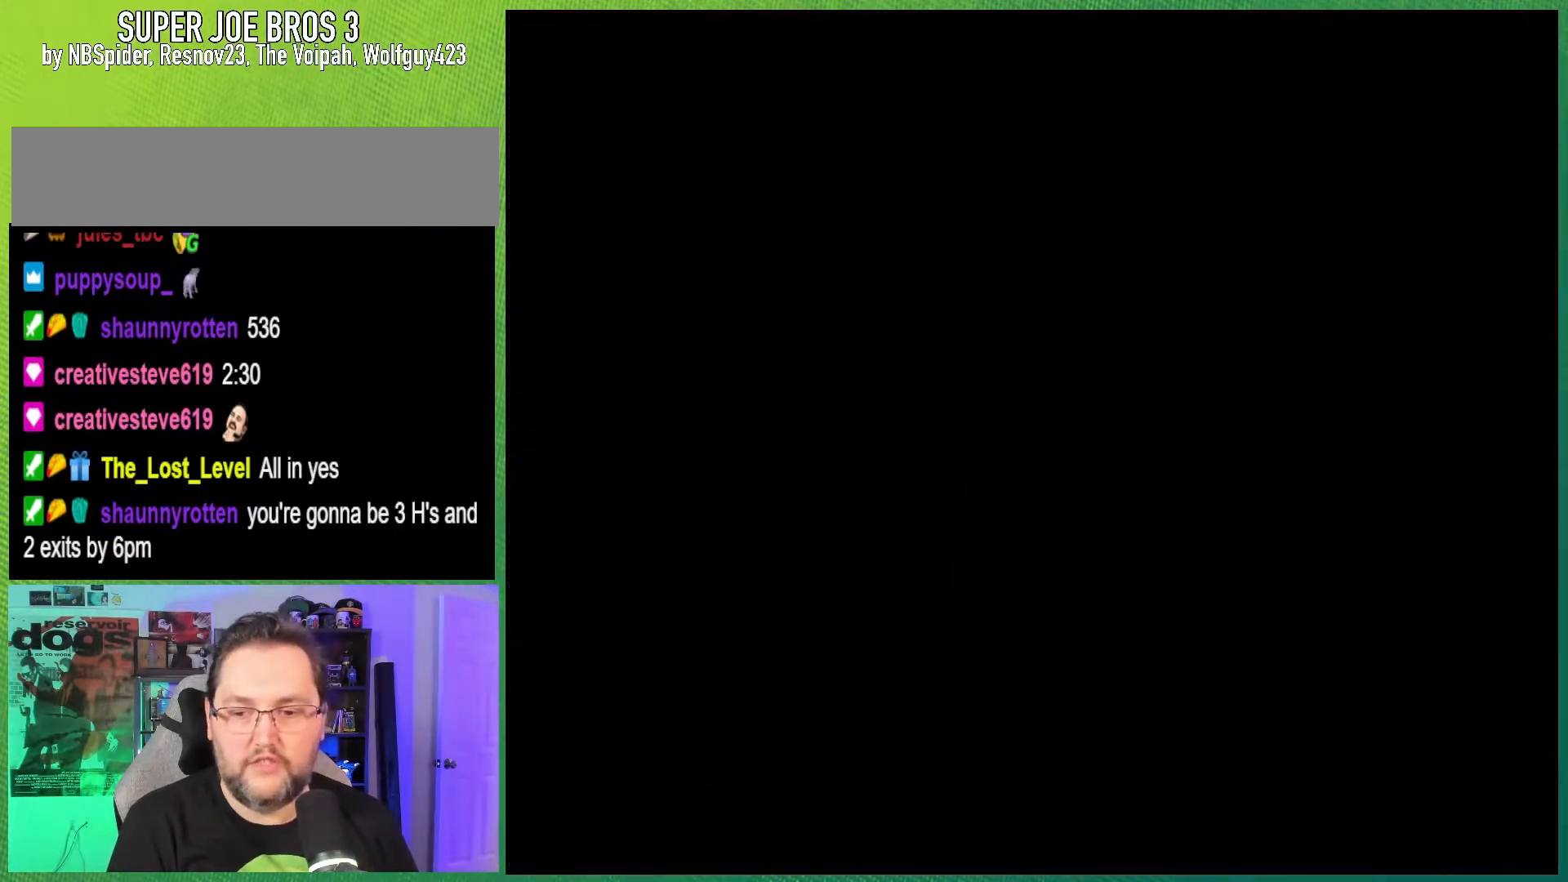
{"buttons": ["Y"], "events": [[117, "A", "up"], [267, "Y", "down"]]}
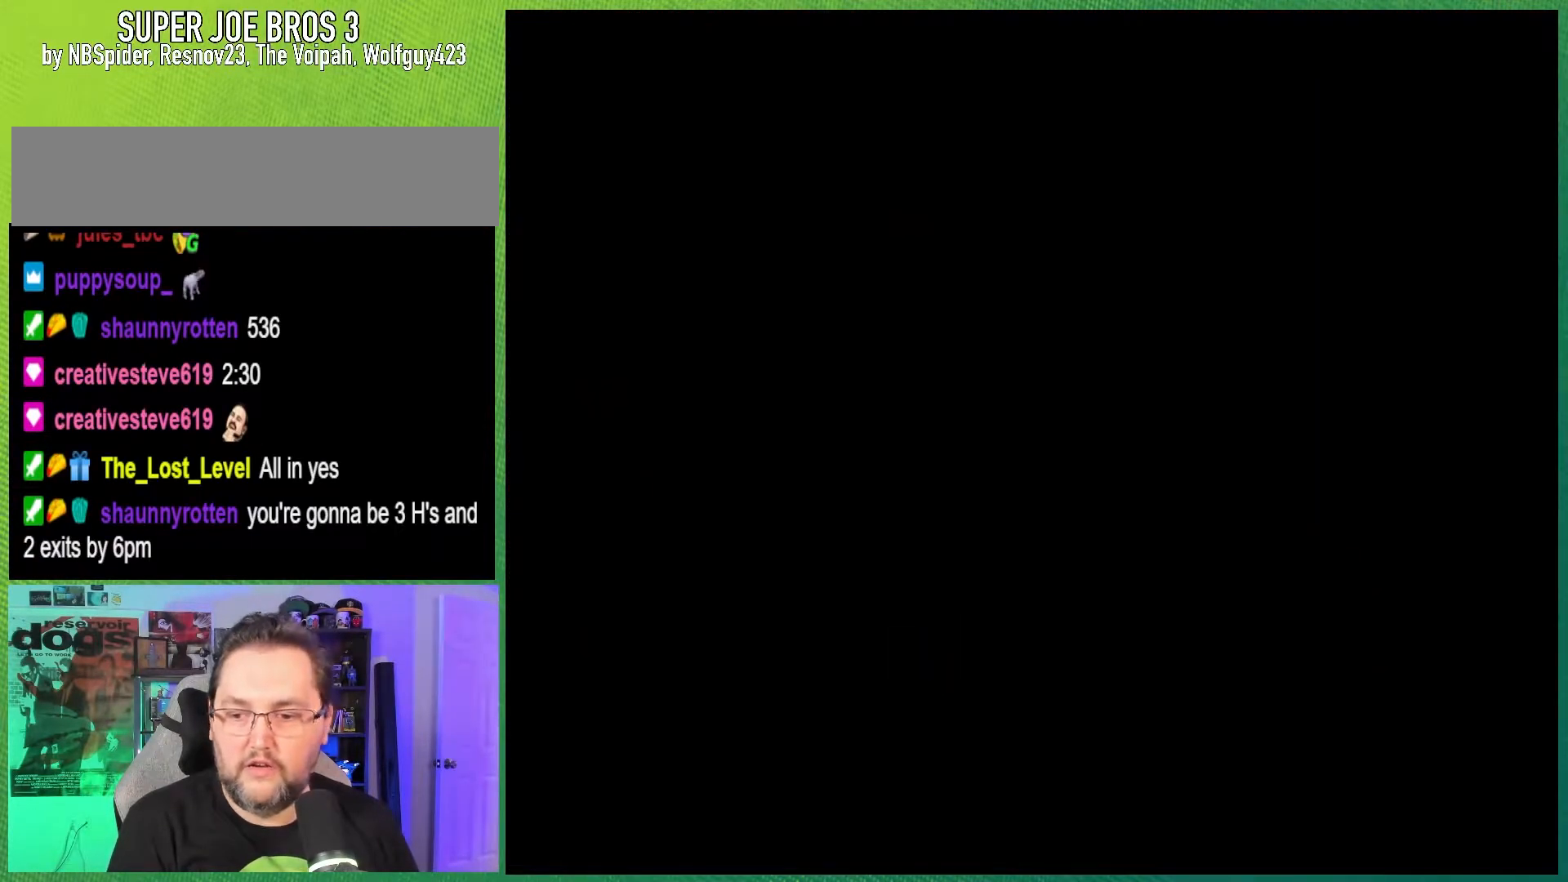
{"buttons": ["Y"], "events": []}
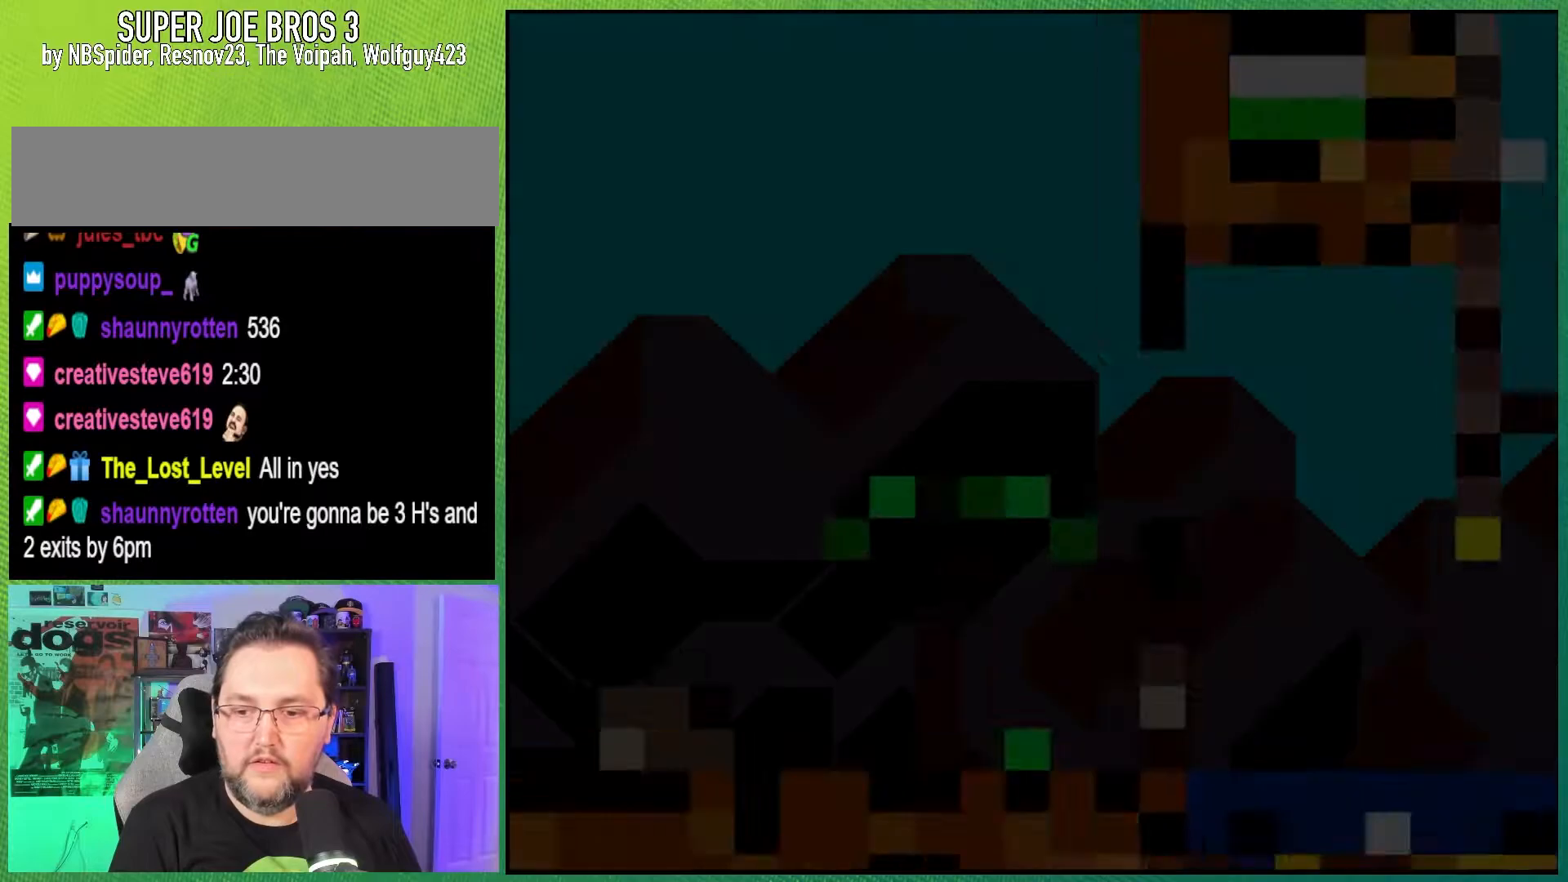
{"buttons": ["Y", "DPAD_RIGHT"], "events": [[350, "DPAD_RIGHT", "down"]]}
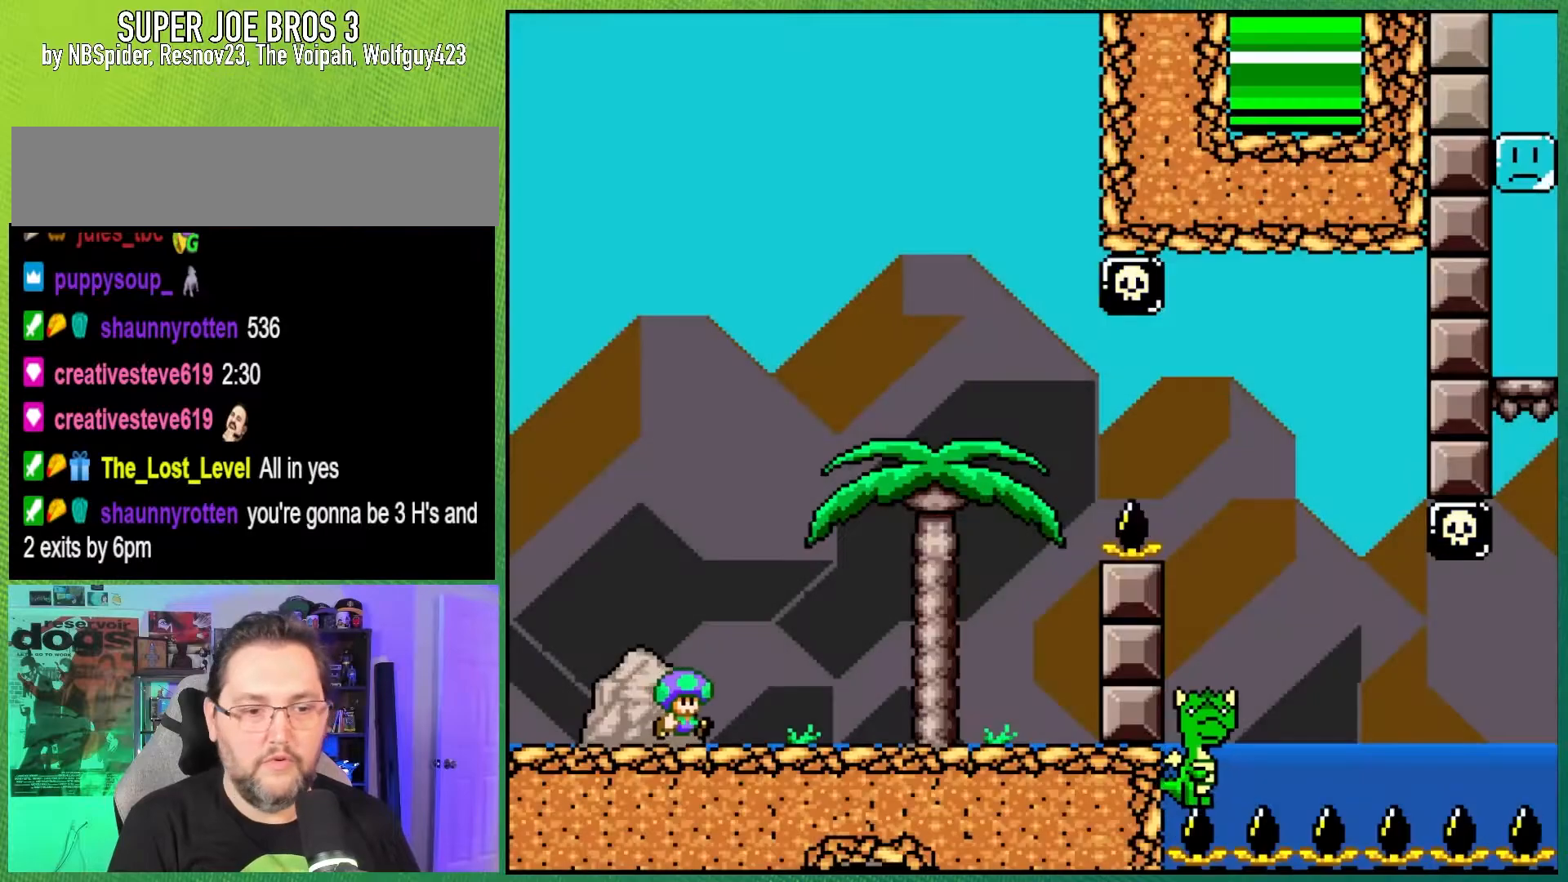
{"buttons": ["B", "Y", "DPAD_RIGHT"], "events": [[217, "B", "down"]]}
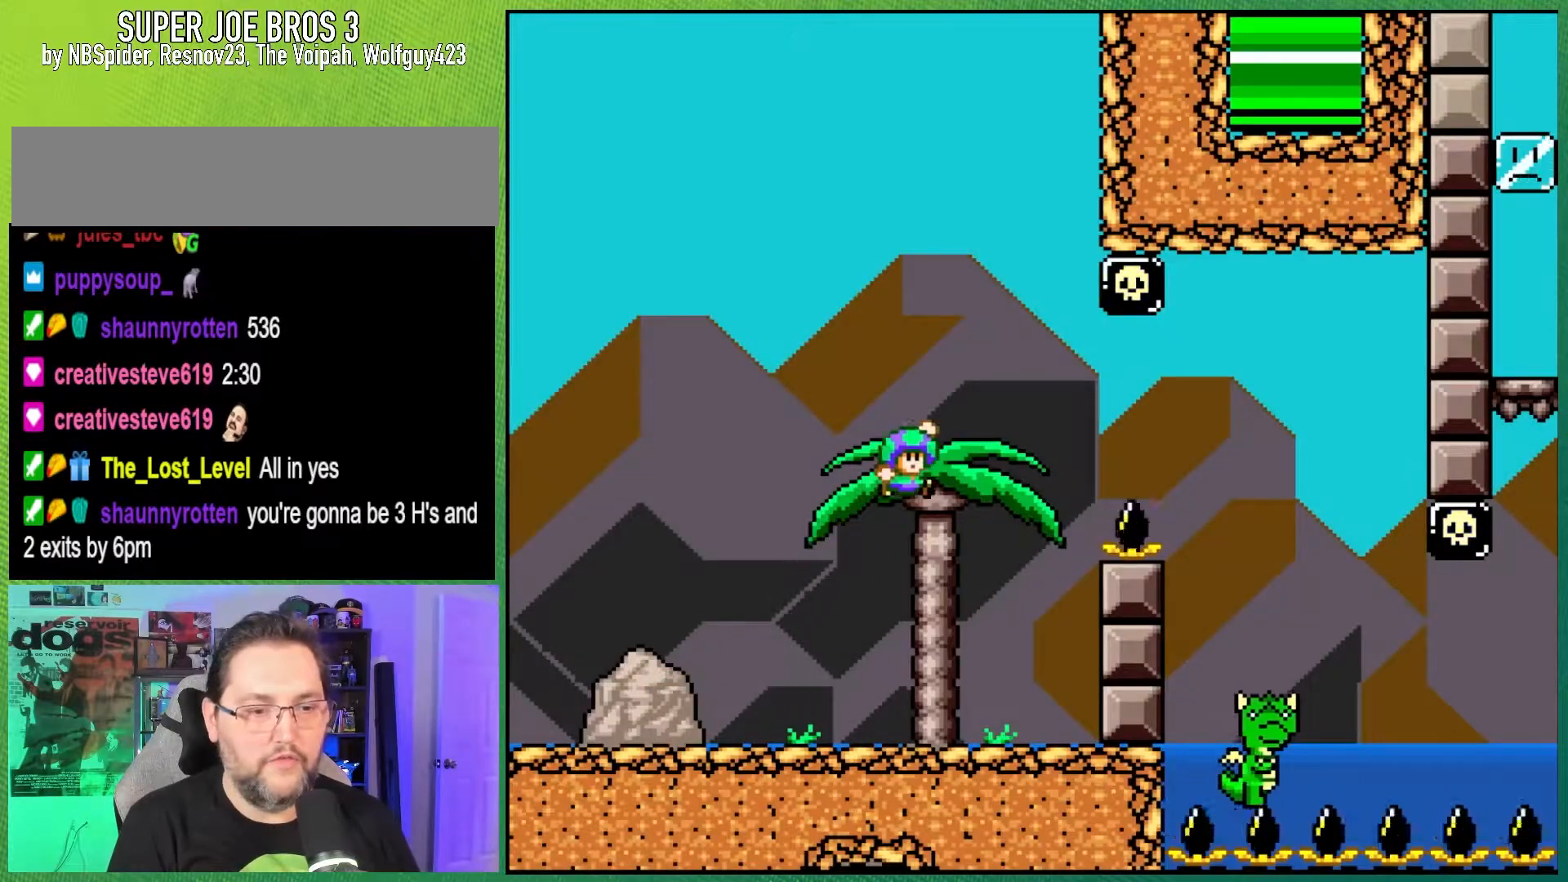
{"buttons": ["B", "Y", "DPAD_UP", "DPAD_LEFT"], "events": [[167, "DPAD_RIGHT", "up"], [183, "DPAD_LEFT", "down"], [183, "DPAD_UP", "down"]]}
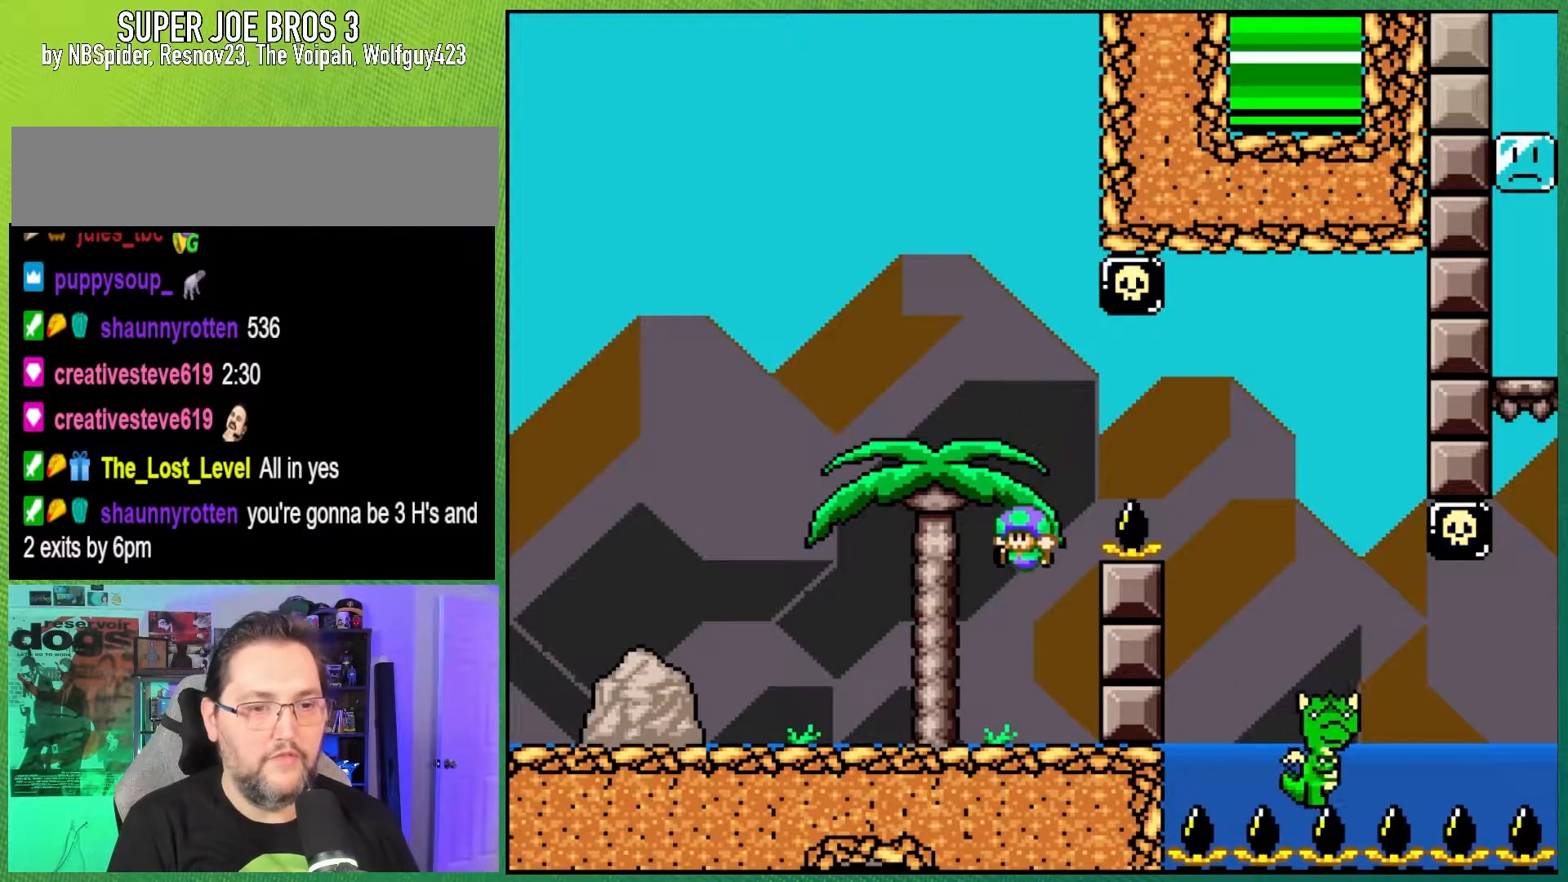
{"buttons": ["Y"], "events": [[33, "B", "up"], [267, "DPAD_UP", "up"], [367, "DPAD_LEFT", "up"]]}
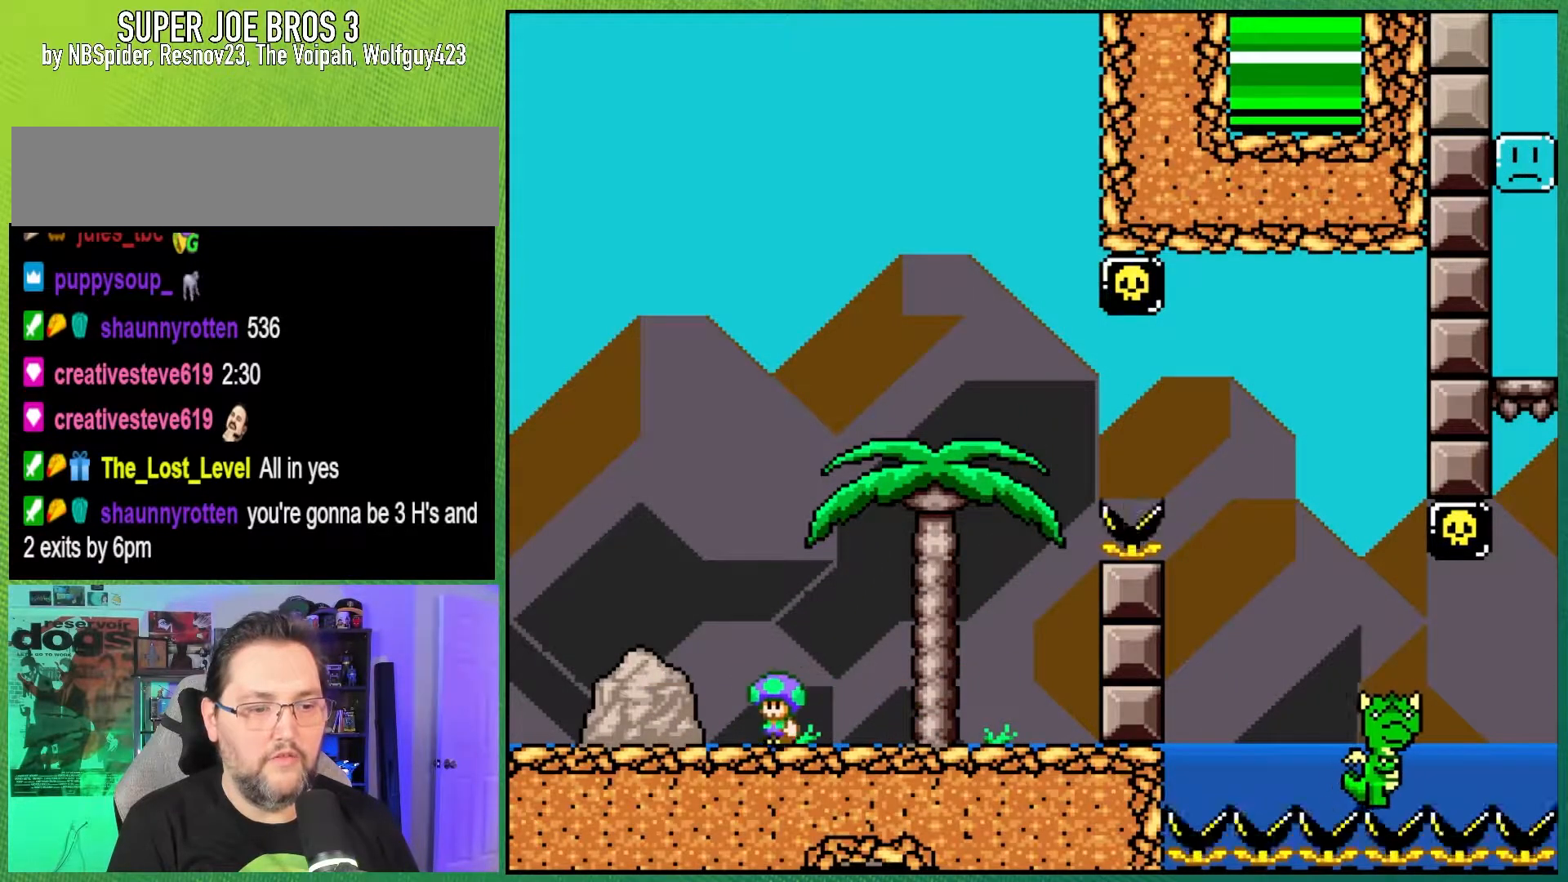
{"buttons": ["Y", "DPAD_RIGHT"], "events": [[33, "DPAD_RIGHT", "down"]]}
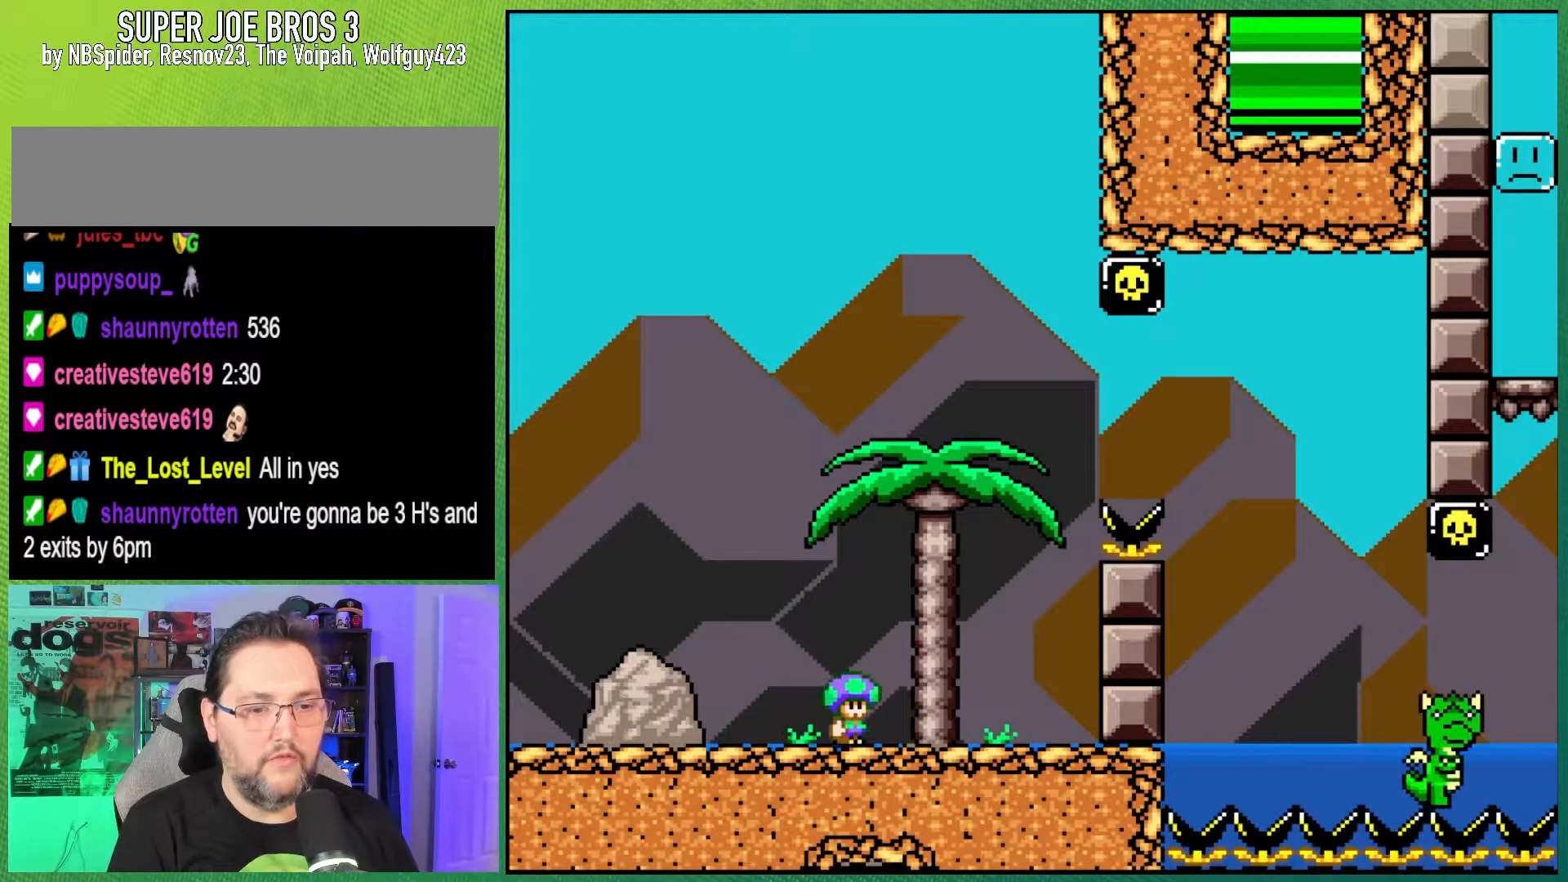
{"buttons": ["B", "Y", "DPAD_RIGHT"], "events": [[67, "B", "down"]]}
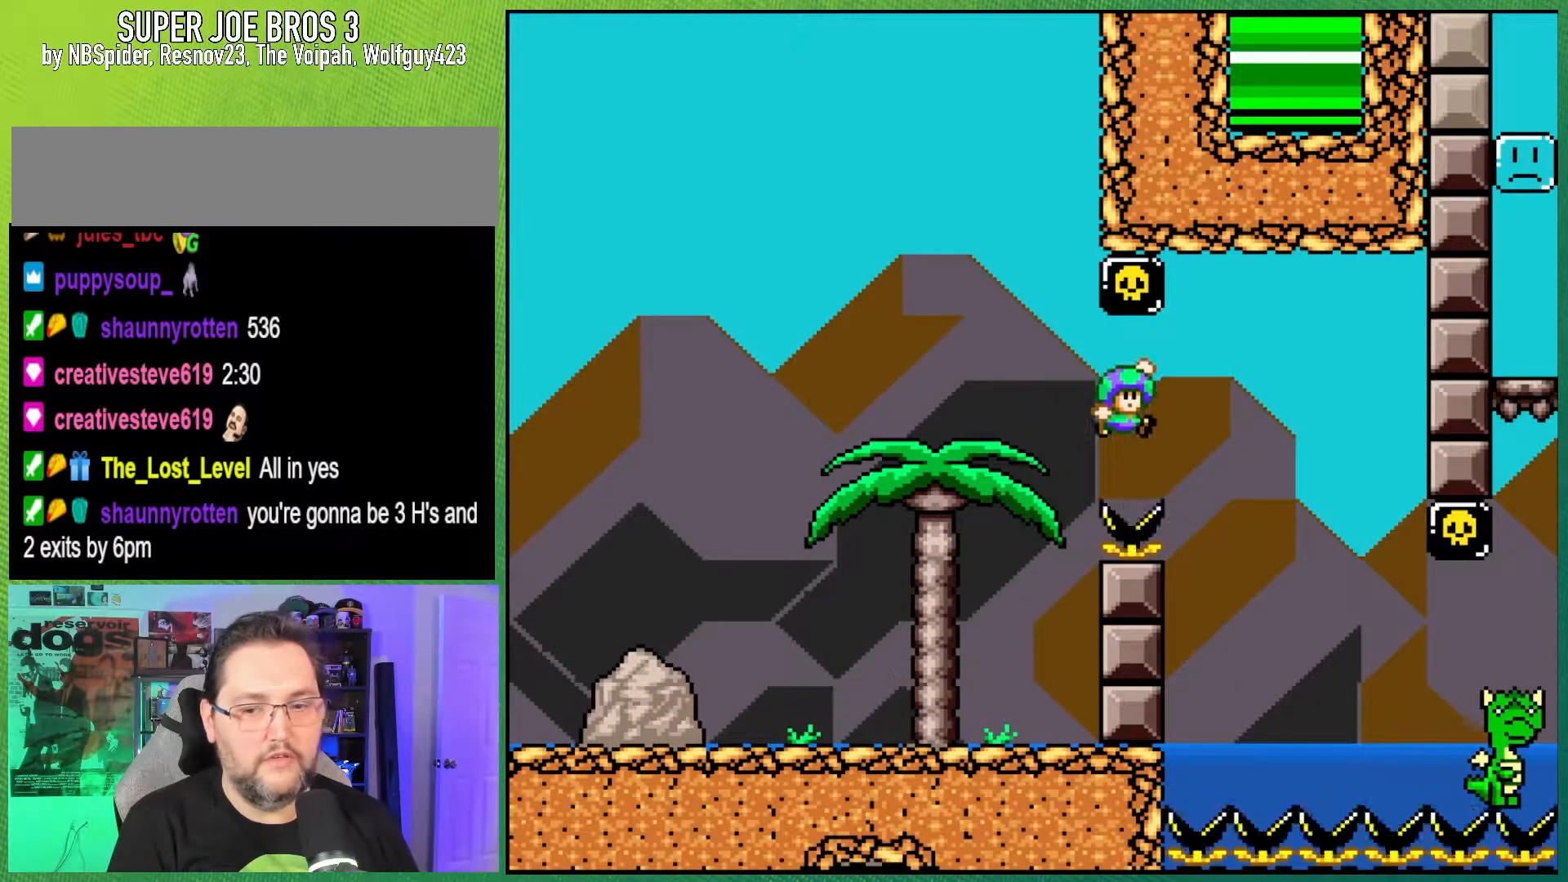
{"buttons": ["B", "Y", "DPAD_RIGHT"], "events": []}
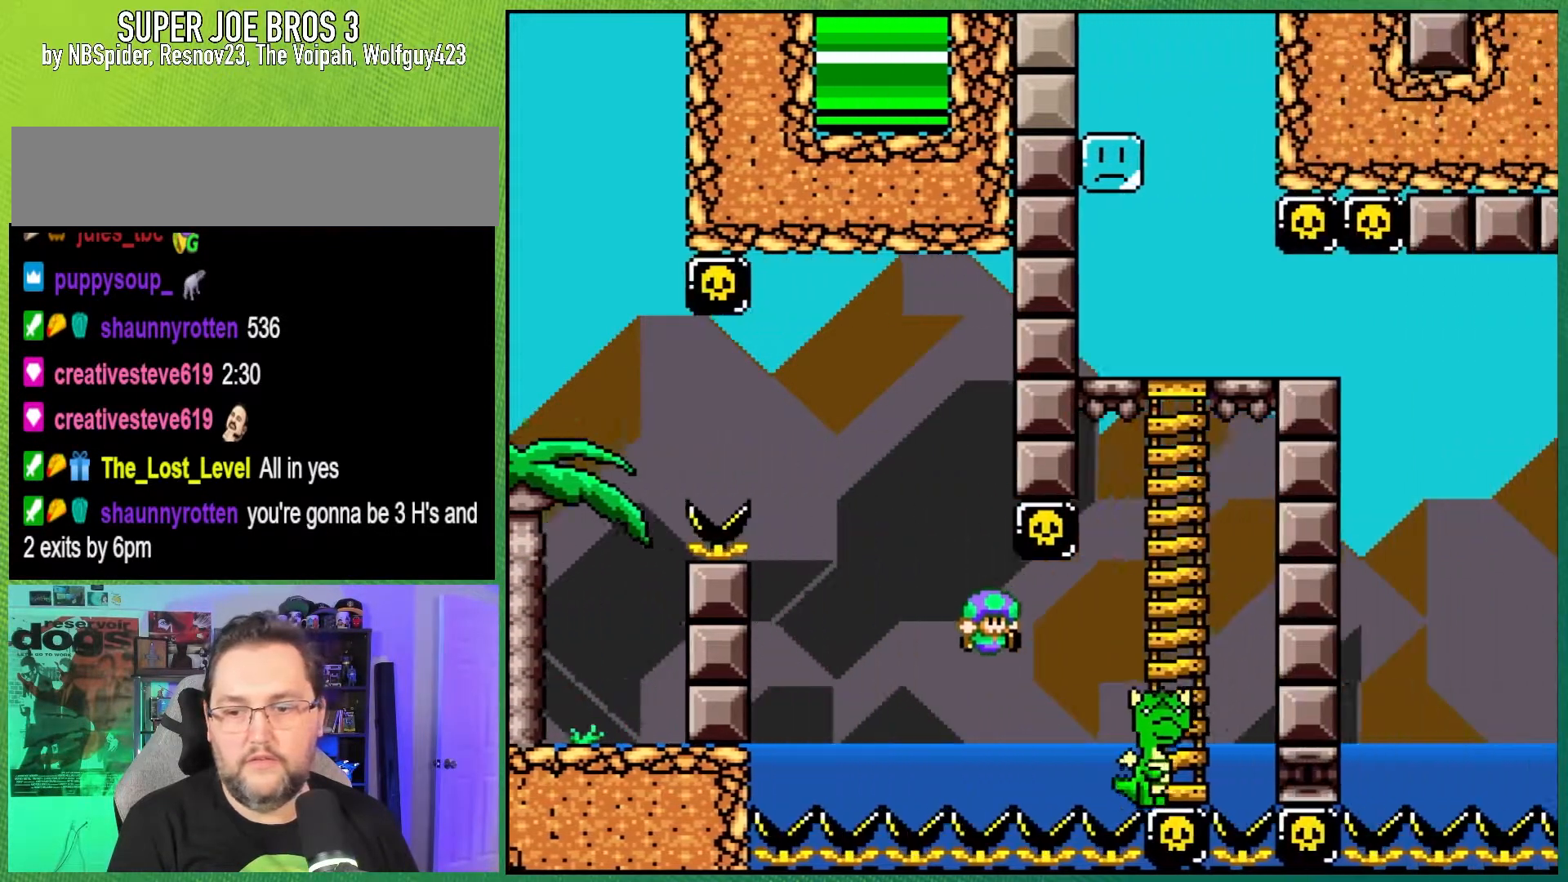
{"buttons": ["A"], "events": [[50, "B", "up"], [133, "Y", "up"], [300, "DPAD_RIGHT", "up"], [350, "A", "down"], [400, "A", "up"], [500, "A", "down"]]}